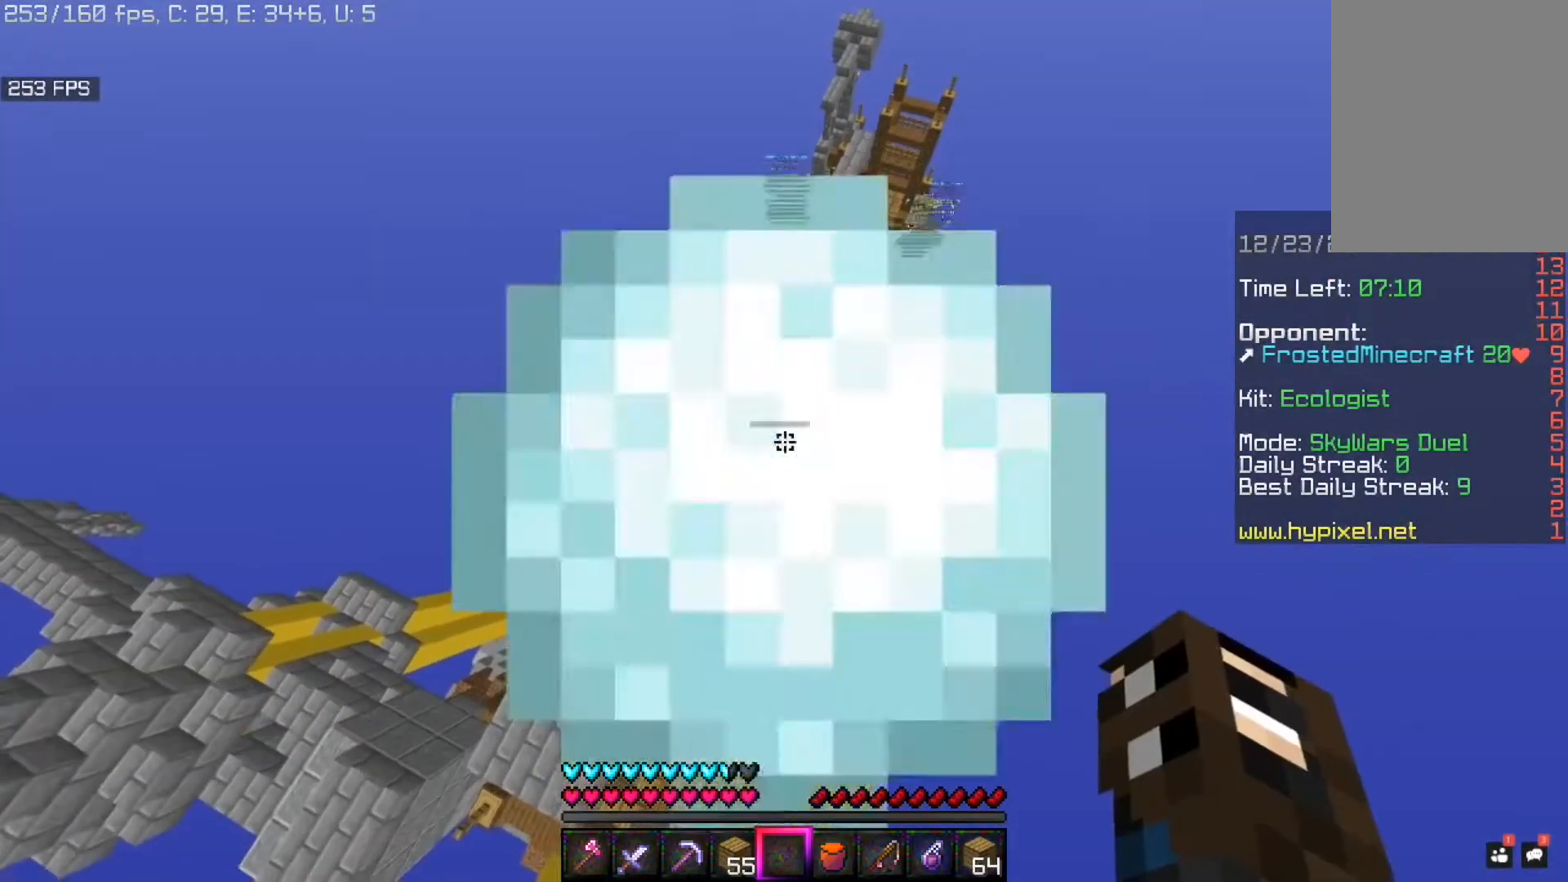
Gameplay with keyboard and mouse; each line is a JSON object with the keys and mouse buttons held at the frame after it. "events" lists presses ("down") and releases ("up") of "a", "d", "s", "space", "w", "mouse_left" and "mouse_right" between this image and that frame as [ms after this image, input, new state], when the widget could be followed in between. "mouse_left", "mouse_right" = the "left", "right" buttons of the "mouse" list. No other keys are recorded. Fast repeated clicks can show as one long hold. Mouse movement is not recorded.
{"keys": ["d", "w"], "mouse": [], "events": [[240, "w", "down"]]}
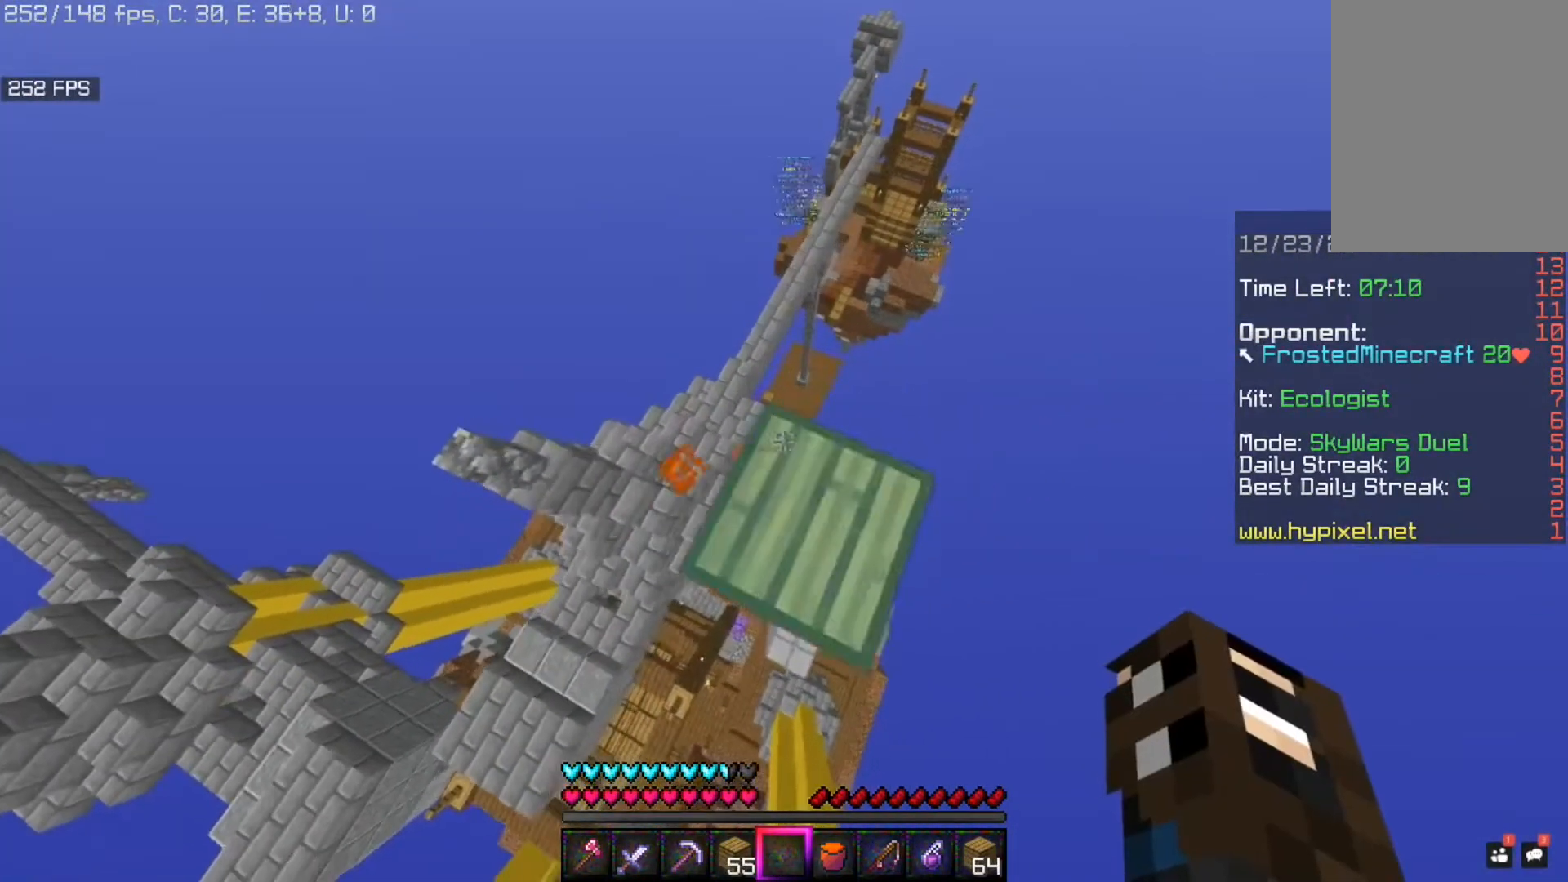
{"keys": ["d", "w"], "mouse": [], "events": [[80, "d", "up"], [120, "a", "down"], [440, "d", "down"], [480, "a", "up"]]}
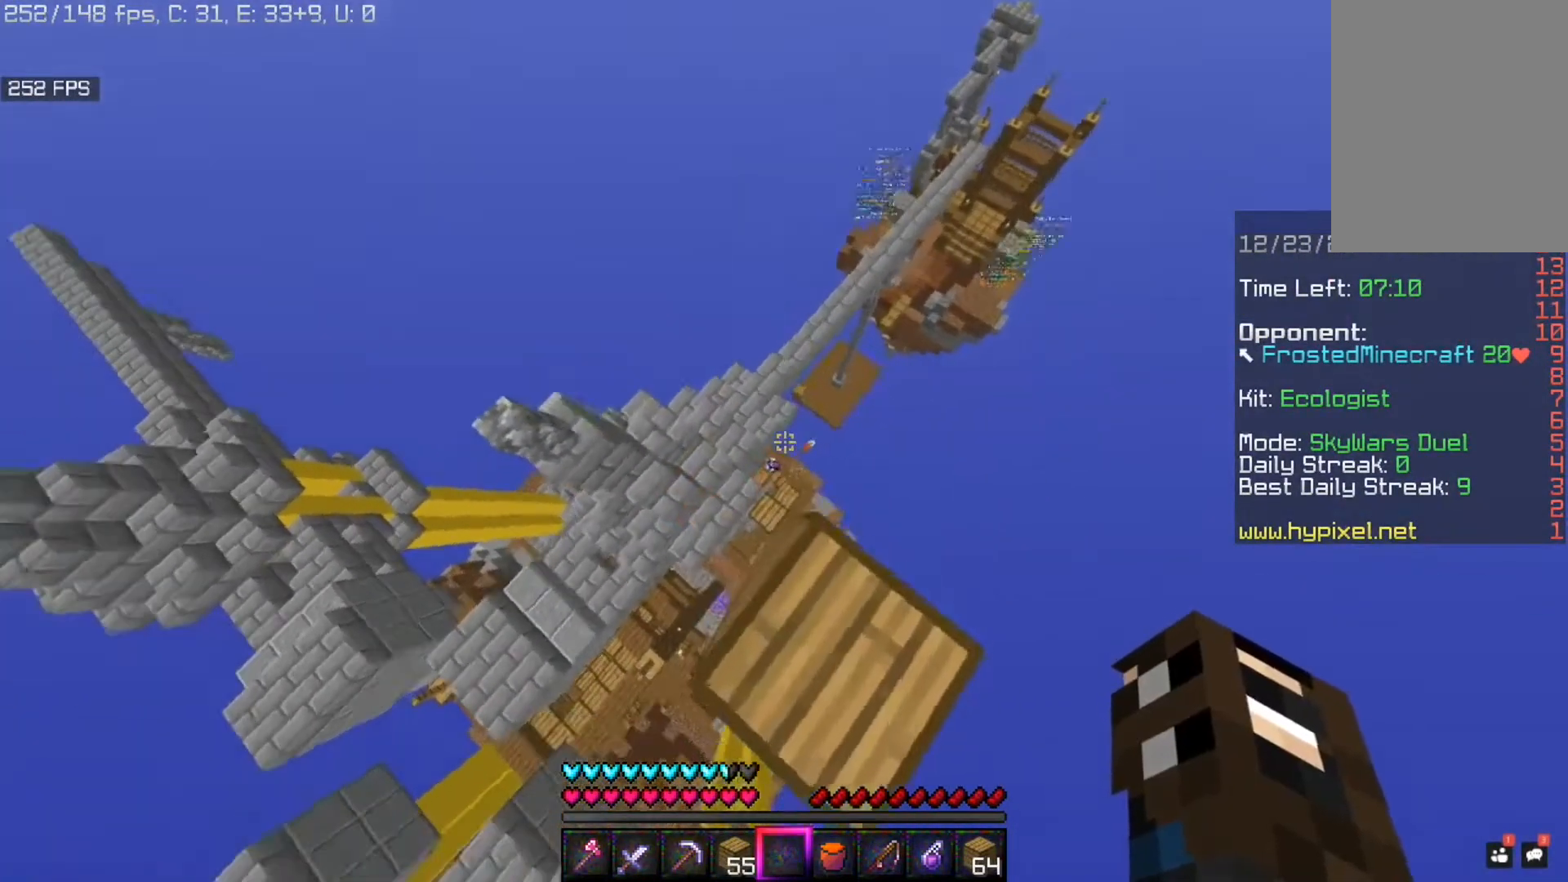
{"keys": ["s"], "mouse": [], "events": [[280, "w", "up"], [320, "d", "up"], [440, "s", "down"]]}
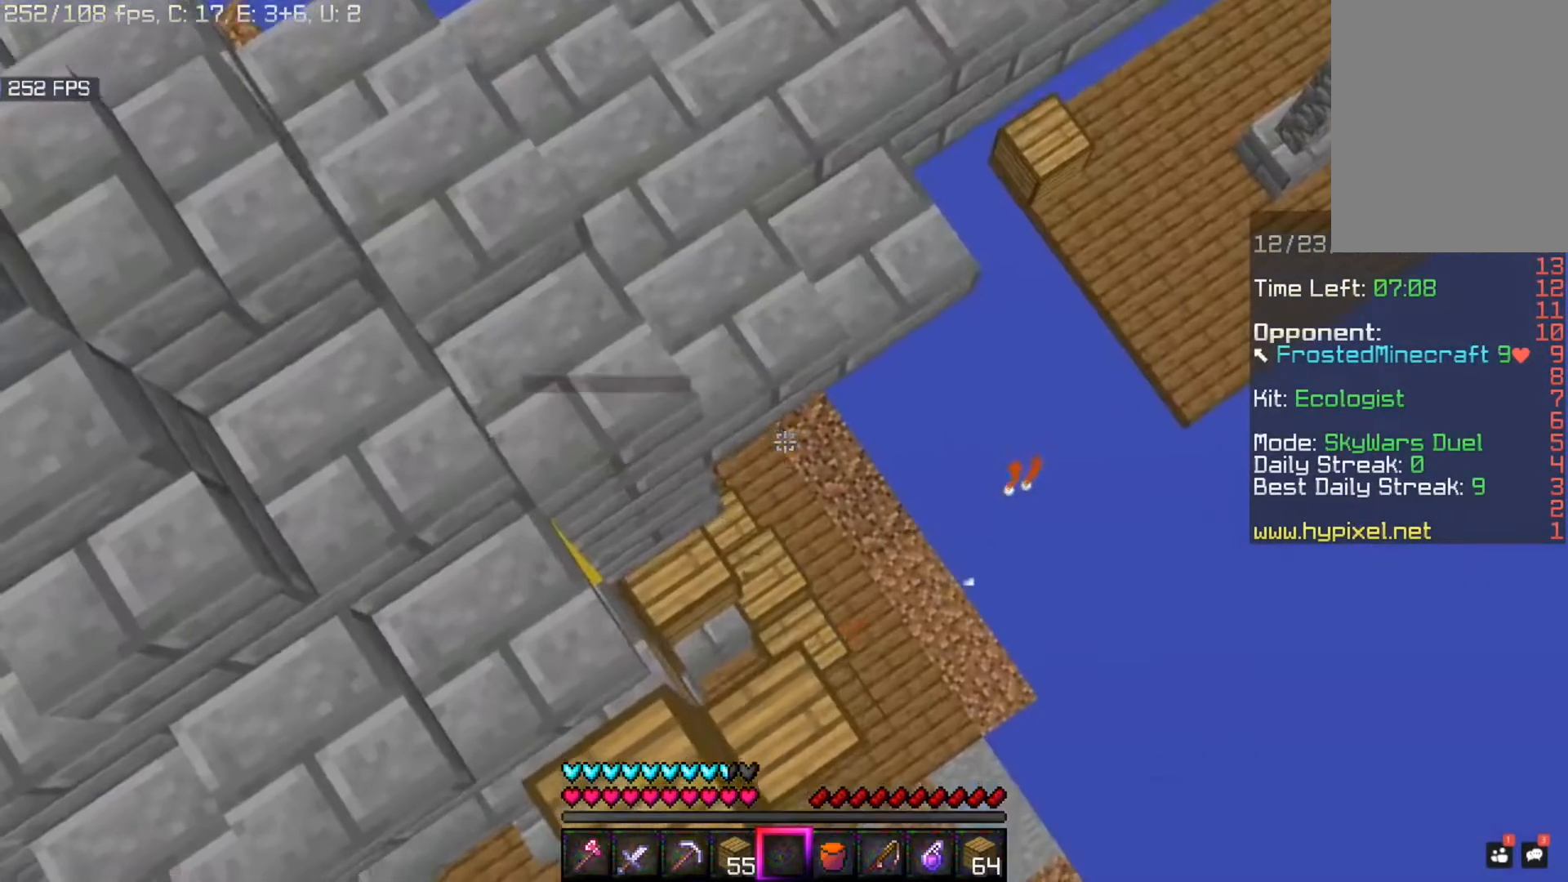
{"keys": ["a", "s"], "mouse": [], "events": [[160, "a", "down"]]}
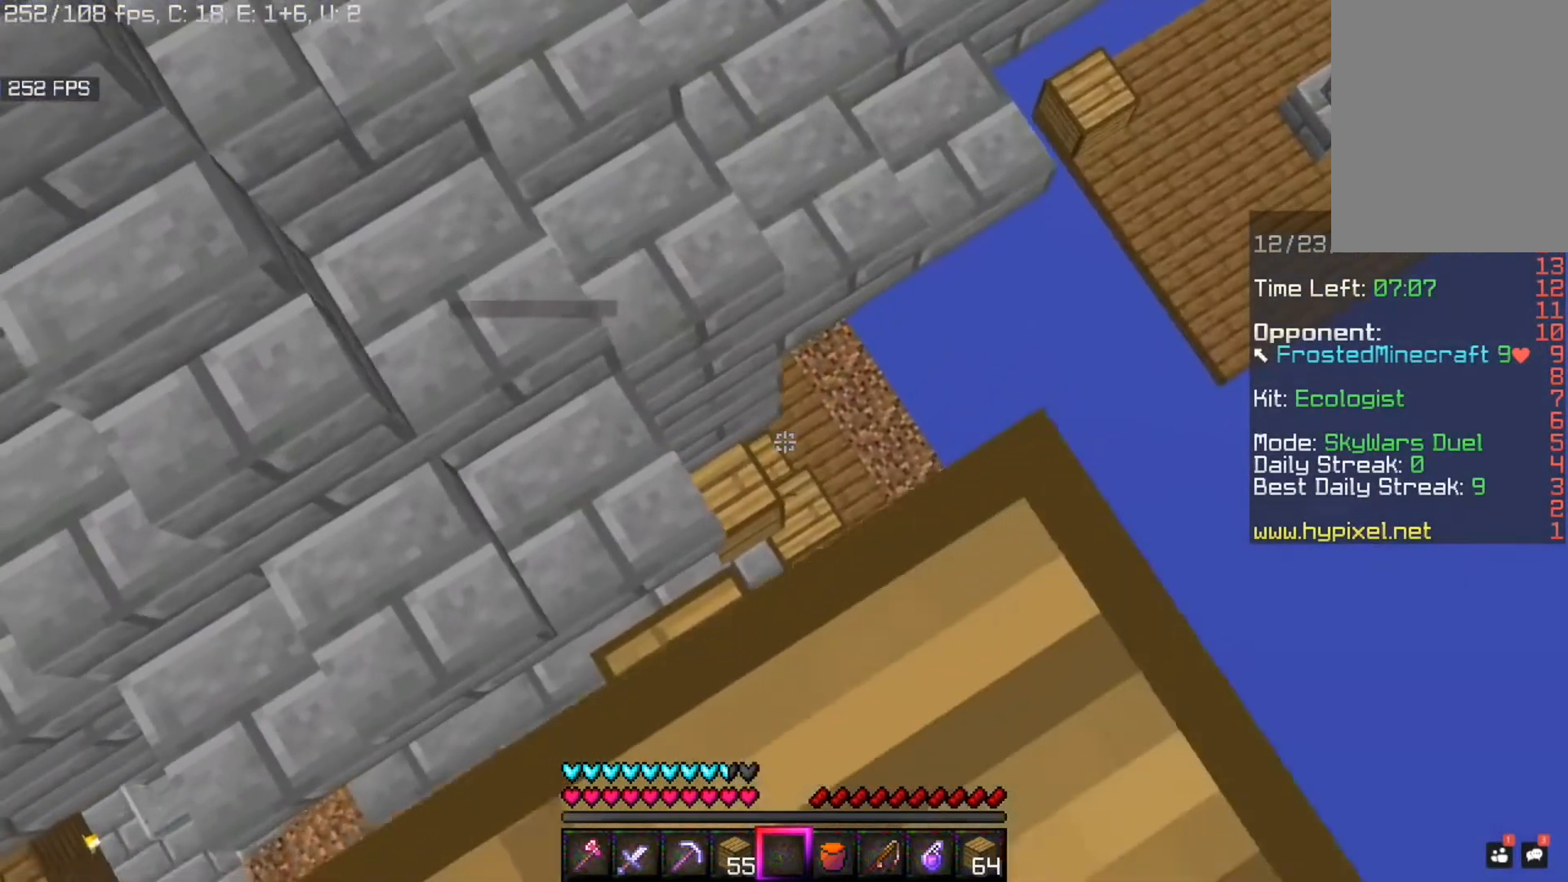
{"keys": ["d"], "mouse": [], "events": [[160, "a", "up"], [200, "s", "up"], [240, "d", "down"]]}
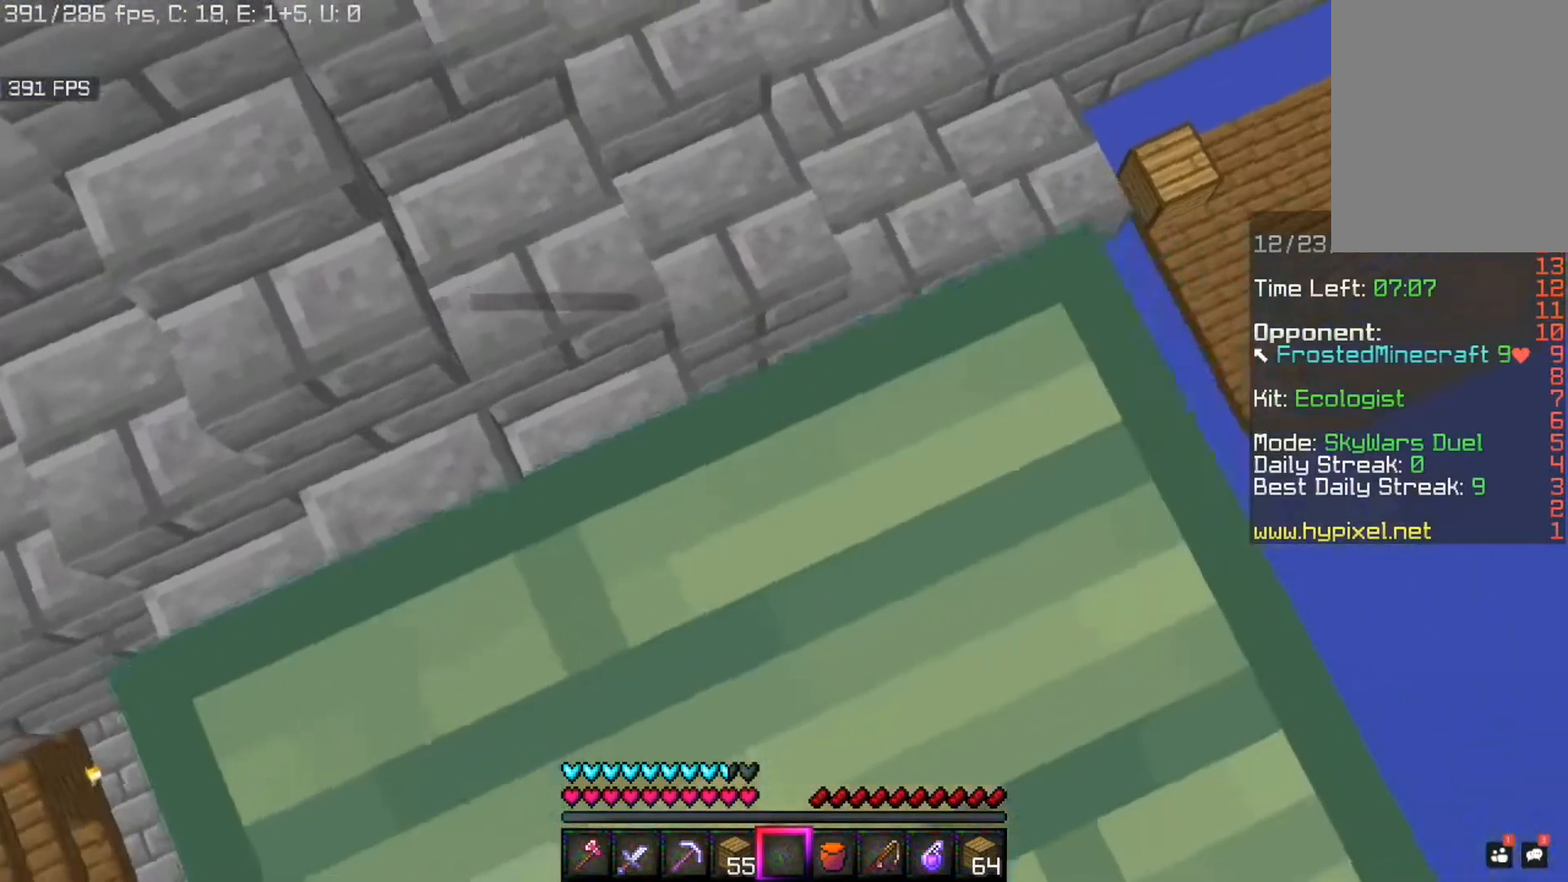
{"keys": [], "mouse": [], "events": [[80, "d", "up"]]}
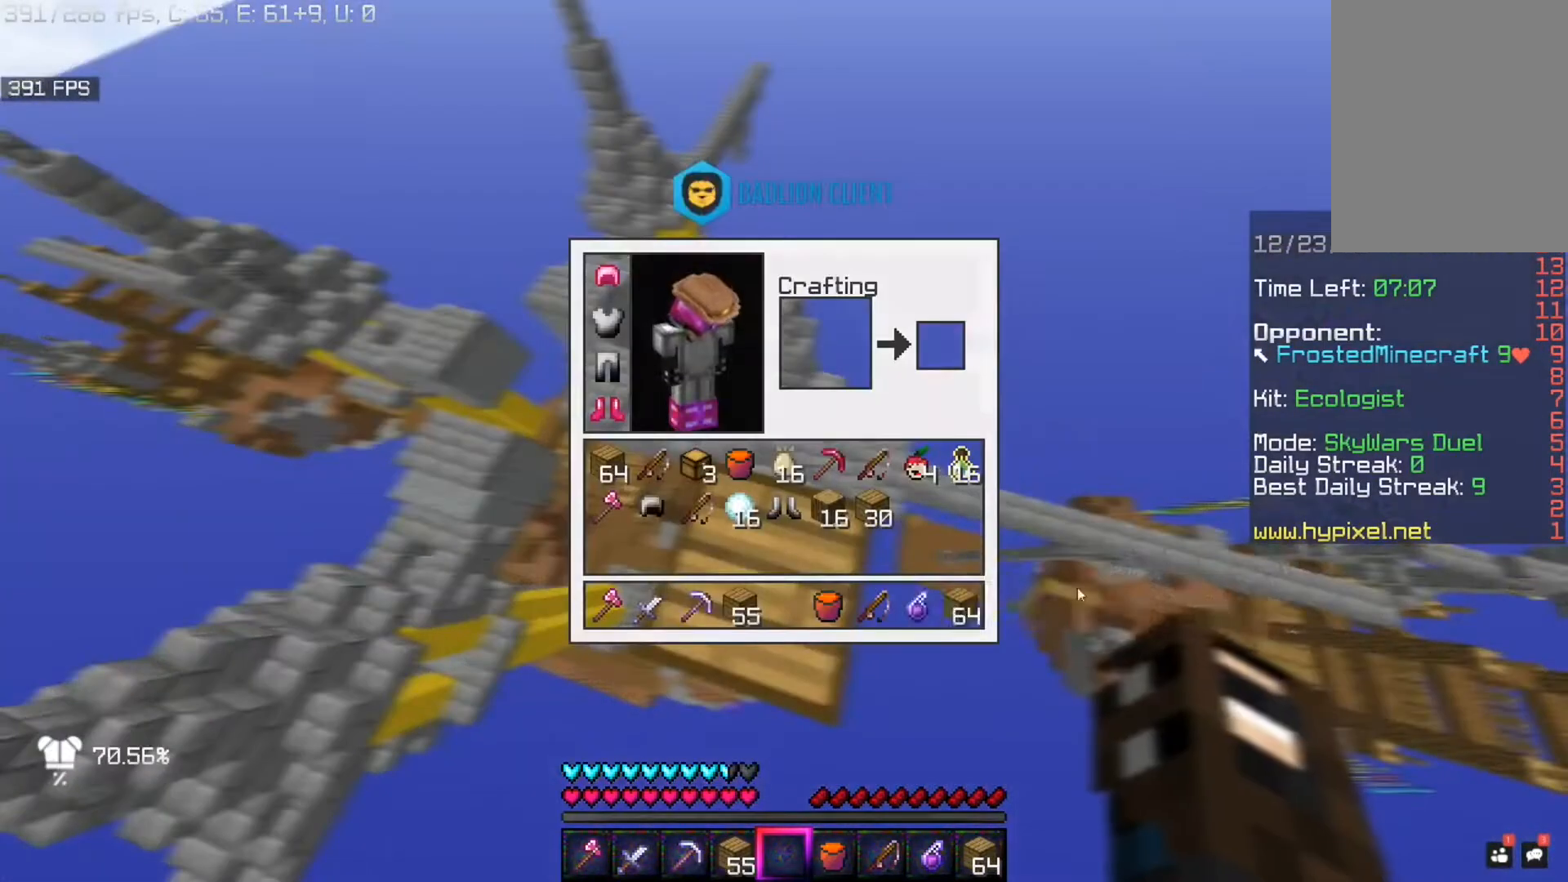
{"keys": [], "mouse": [], "events": []}
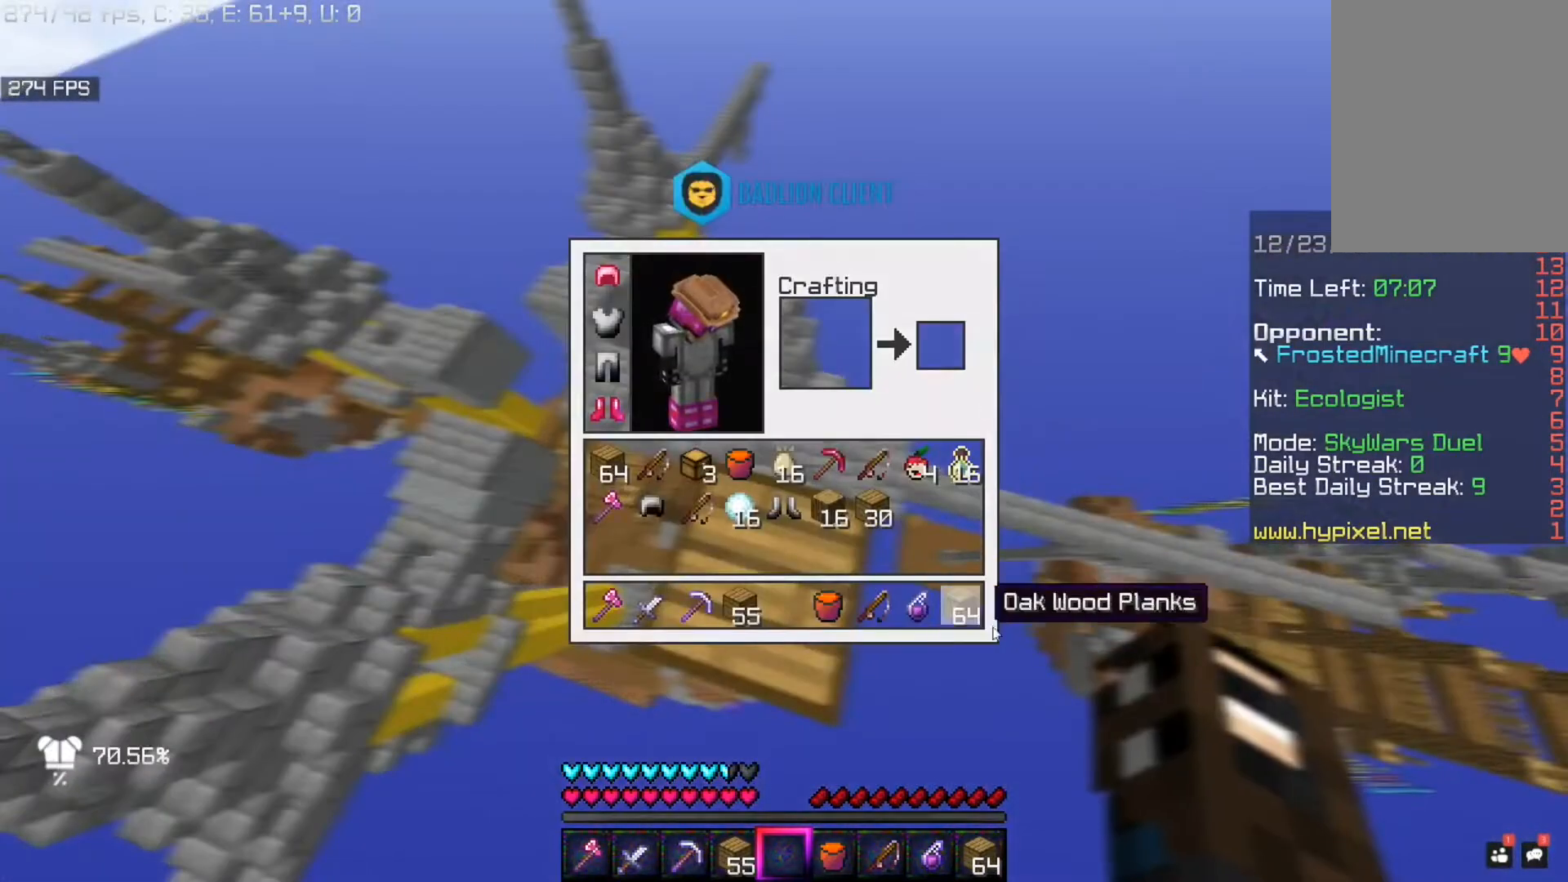
{"keys": [], "mouse": [], "events": []}
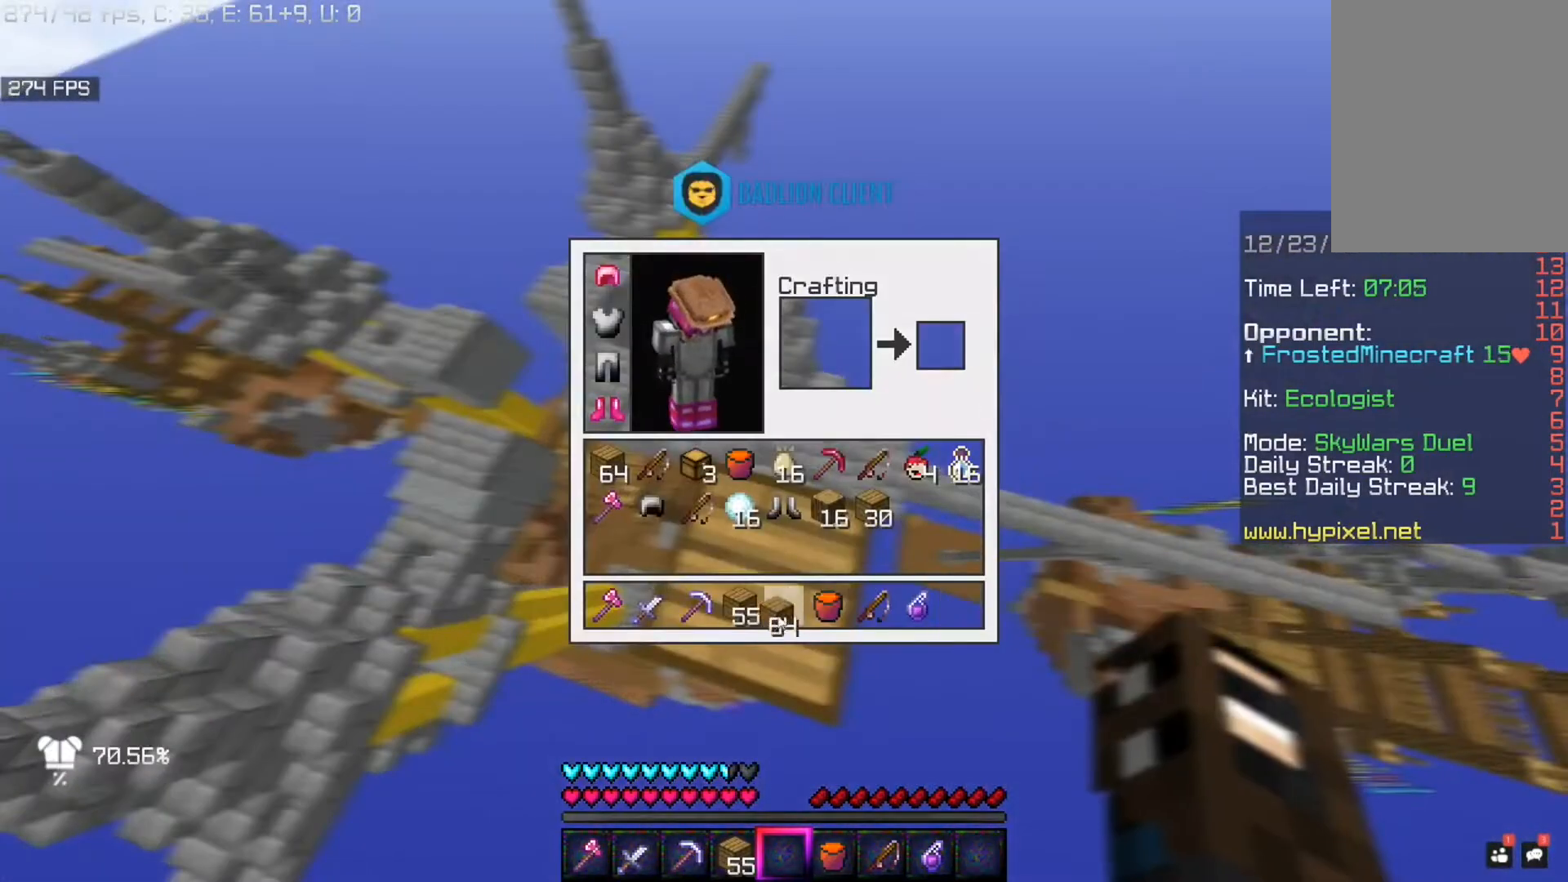
{"keys": ["a", "w"], "mouse": [], "events": [[240, "a", "down"], [480, "w", "down"]]}
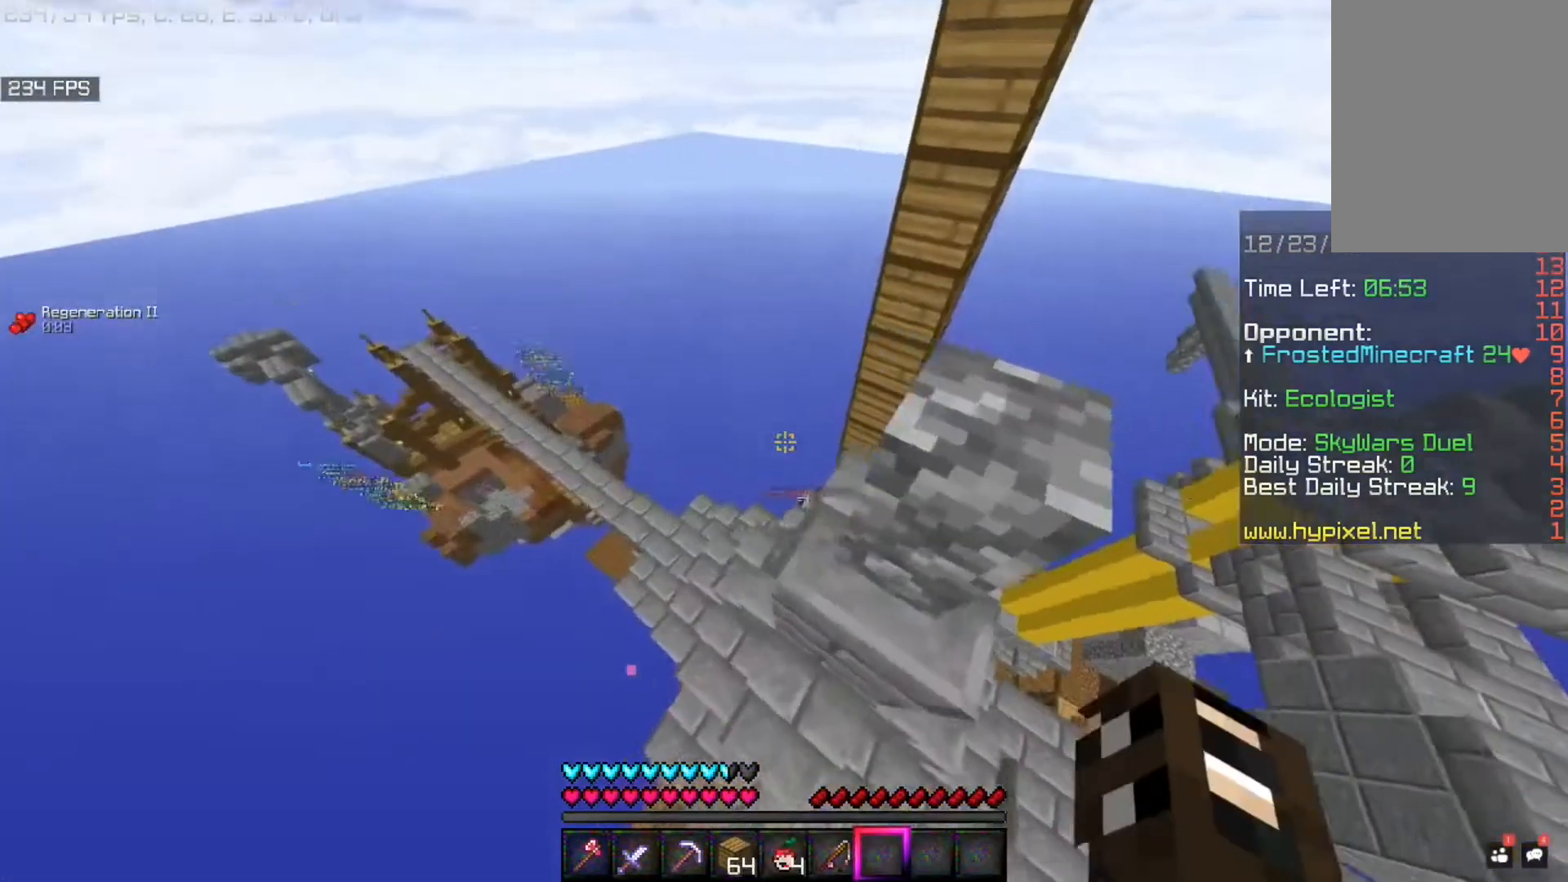
{"keys": [], "mouse": [], "events": [[320, "a", "up"], [480, "w", "up"]]}
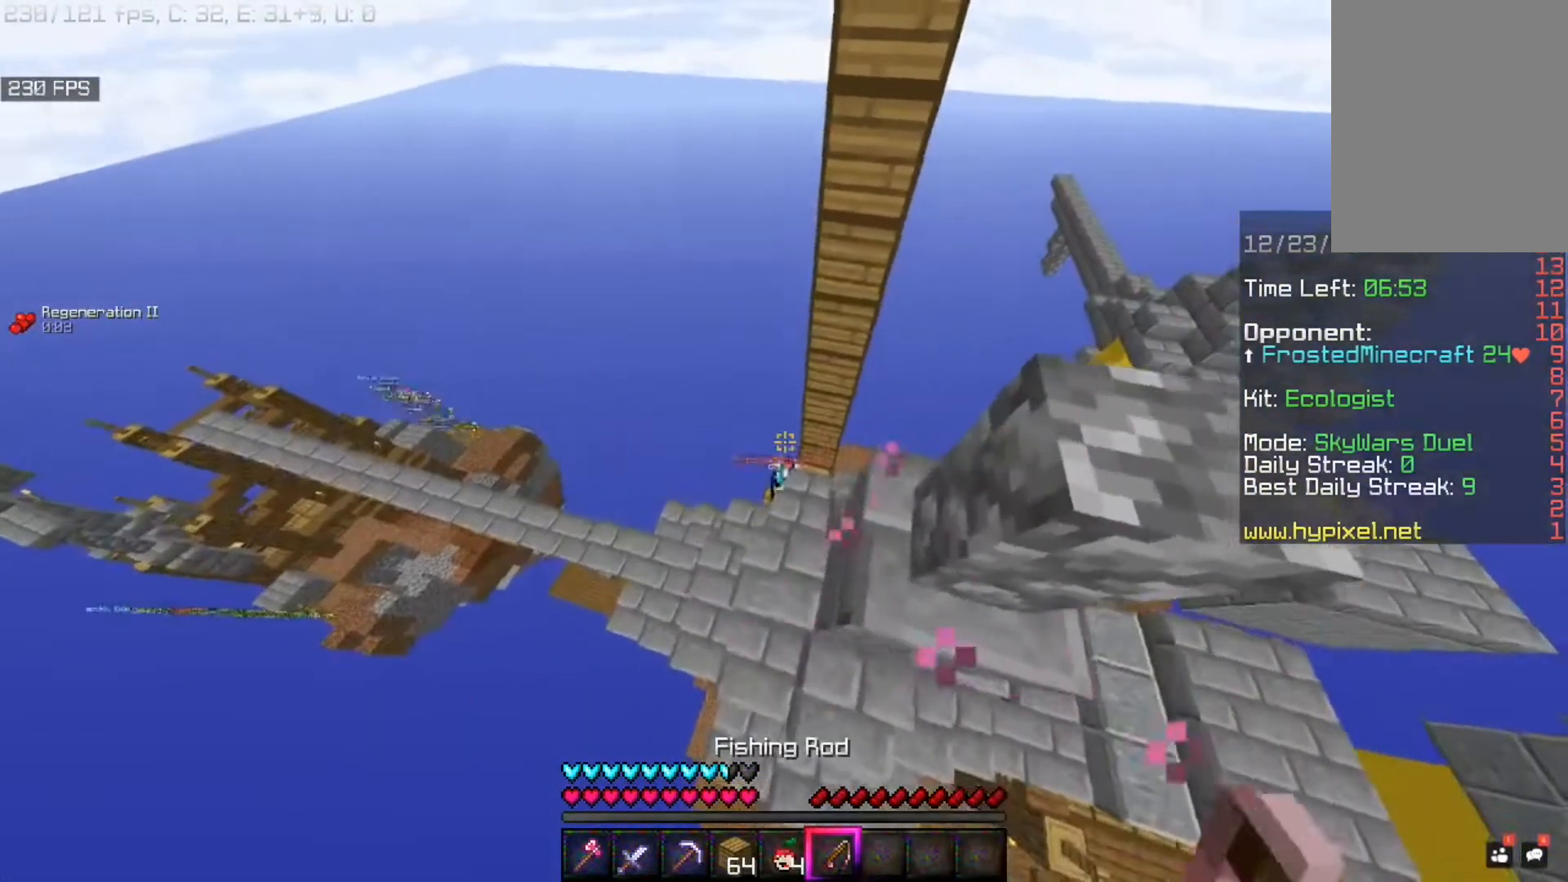
{"keys": [], "mouse": [], "events": [[40, "mouse_right", "down"], [200, "mouse_right", "up"]]}
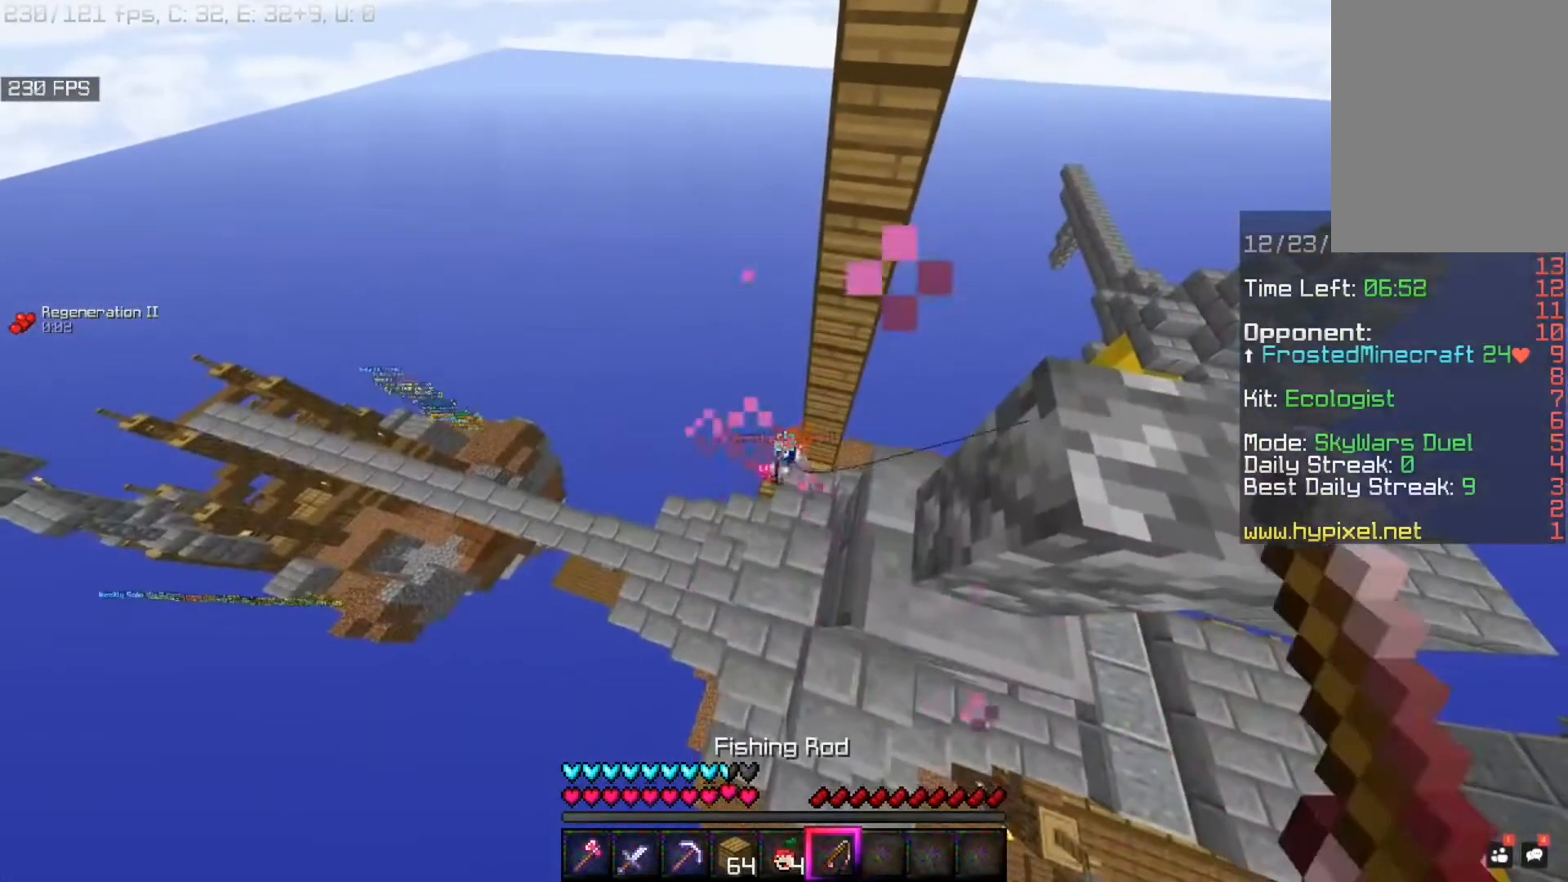
{"keys": [], "mouse": [], "events": [[160, "mouse_right", "down"], [320, "mouse_right", "up"]]}
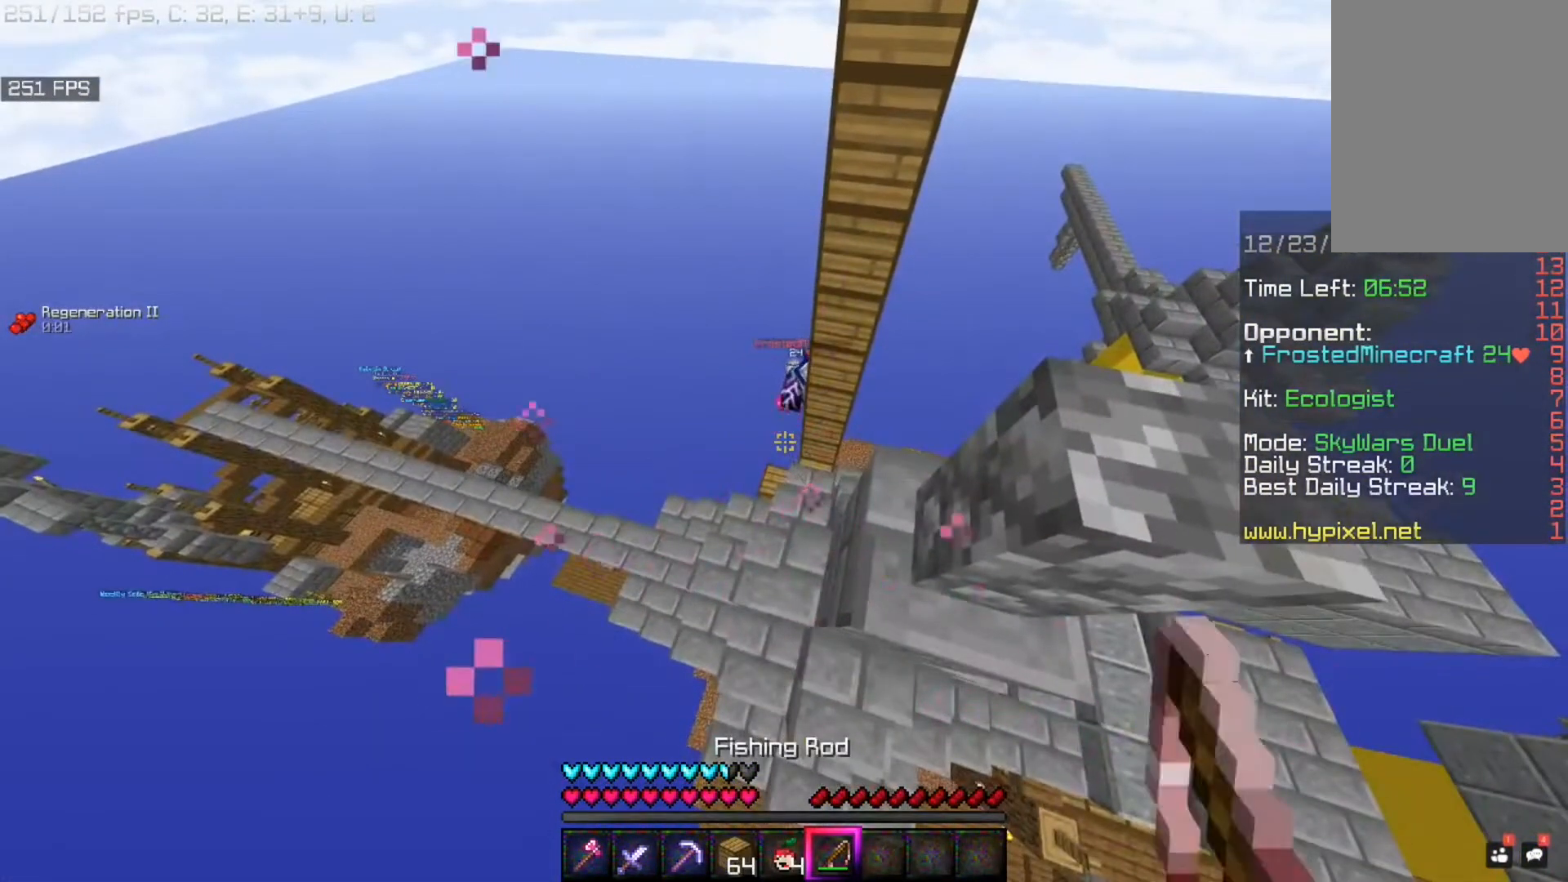
{"keys": ["w"], "mouse": [], "events": [[160, "w", "down"]]}
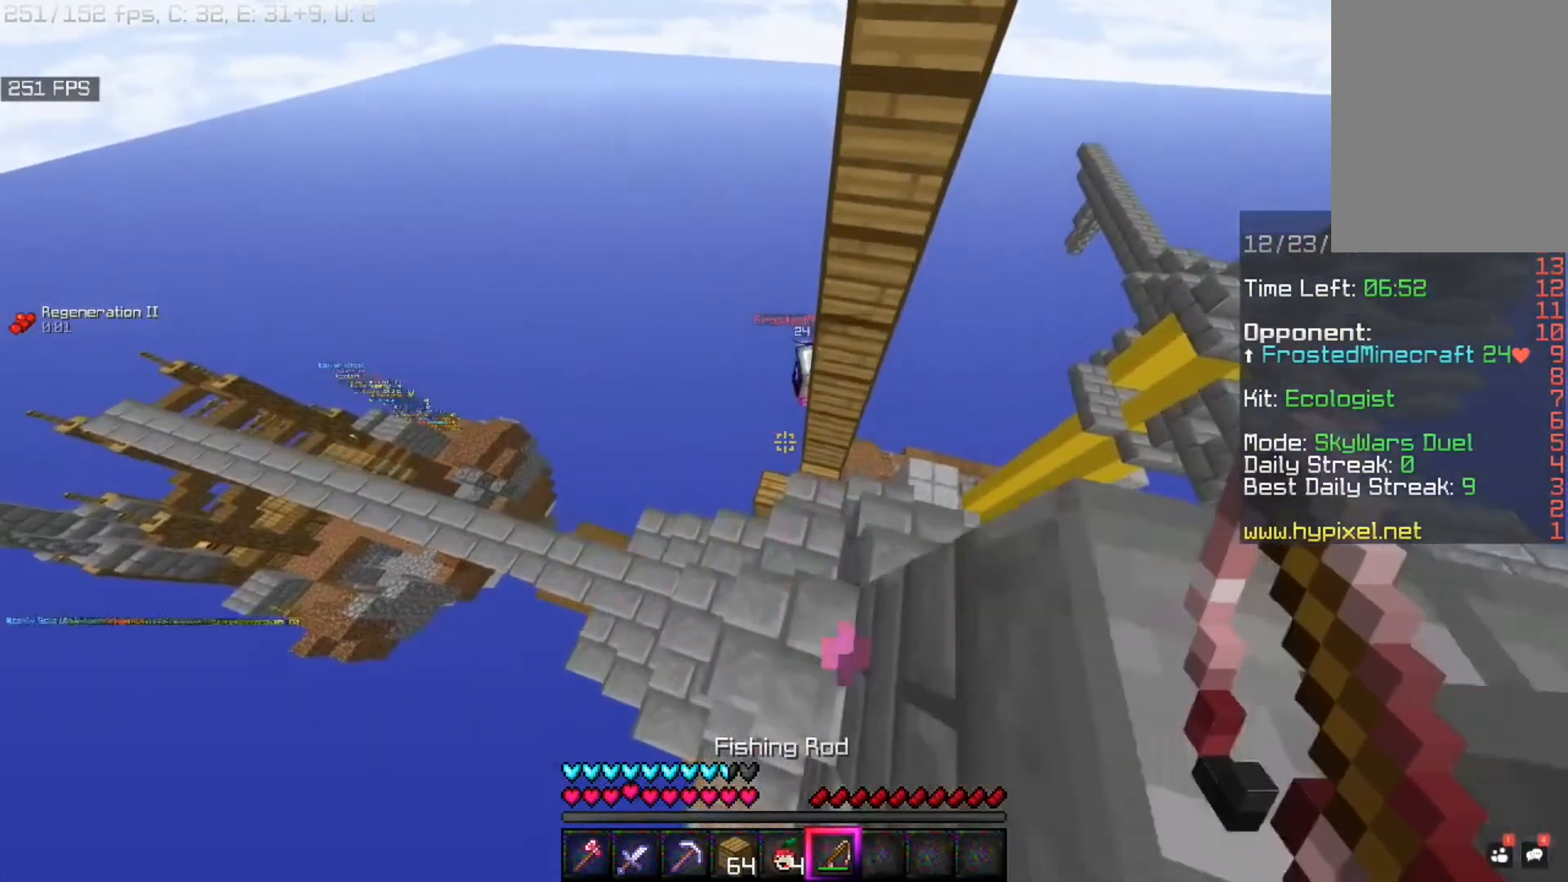
{"keys": ["a", "w"], "mouse": [], "events": [[80, "w", "up"], [360, "a", "down"], [360, "w", "down"]]}
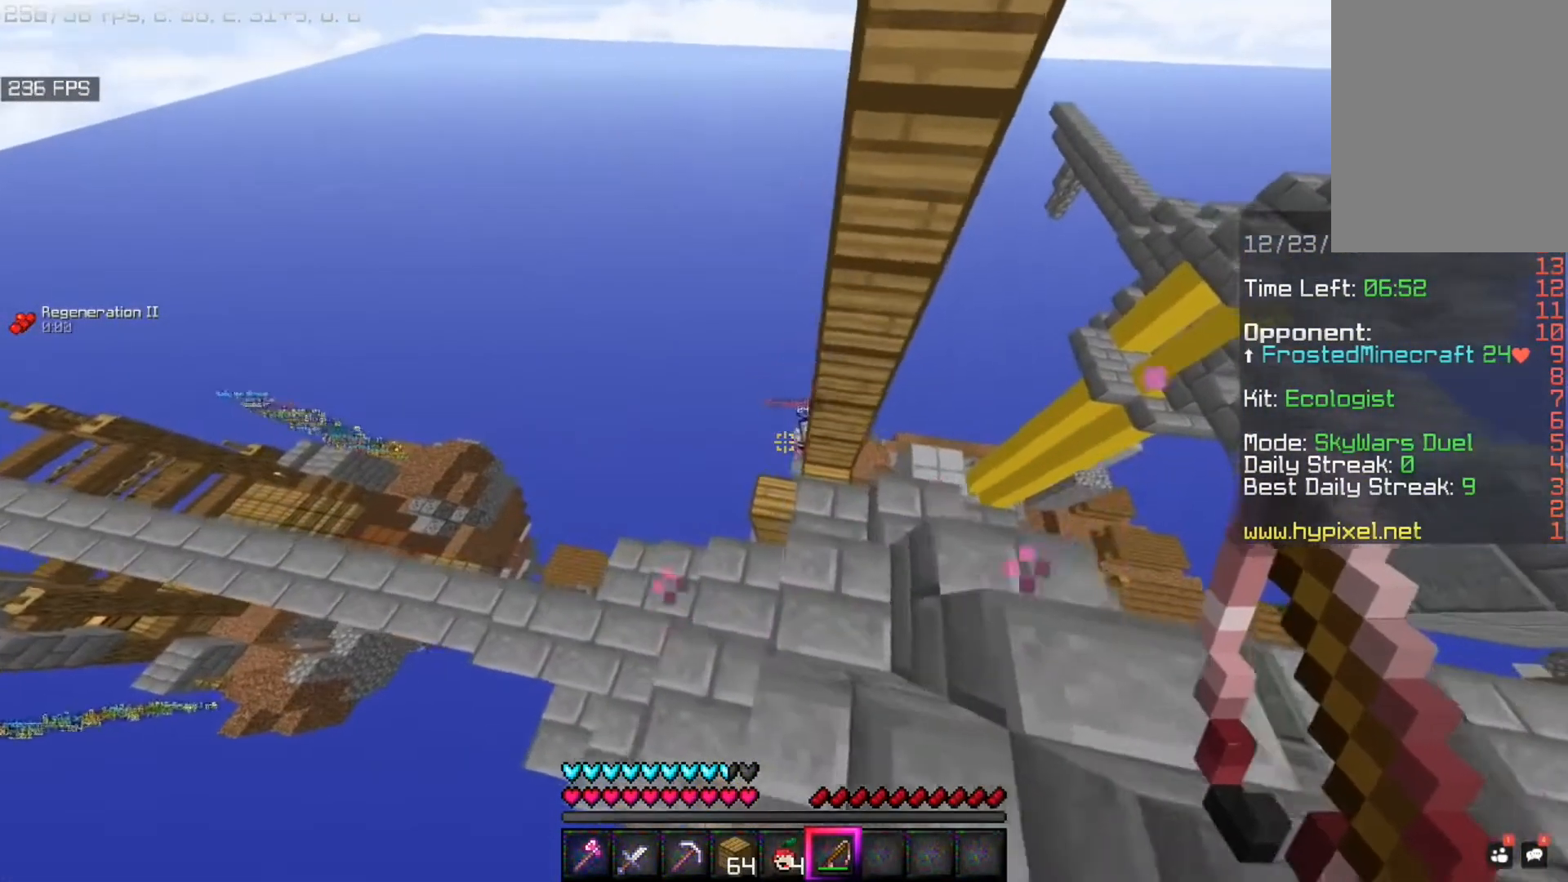
{"keys": ["d", "w"], "mouse": [], "events": [[320, "a", "up"], [440, "d", "down"]]}
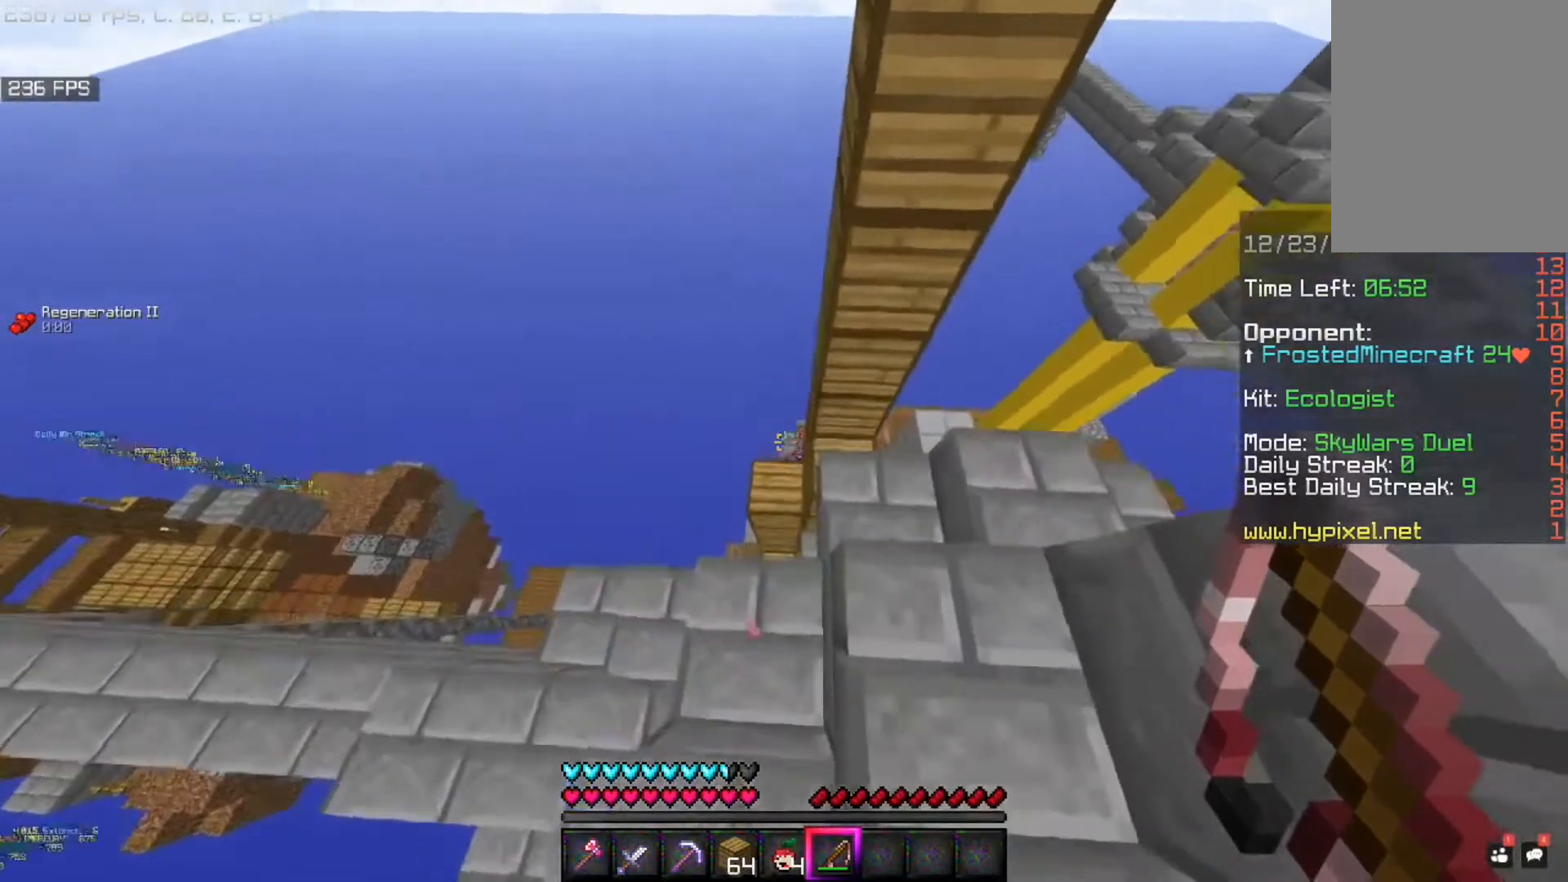
{"keys": ["d", "w"], "mouse": [], "events": [[80, "w", "up"], [400, "w", "down"]]}
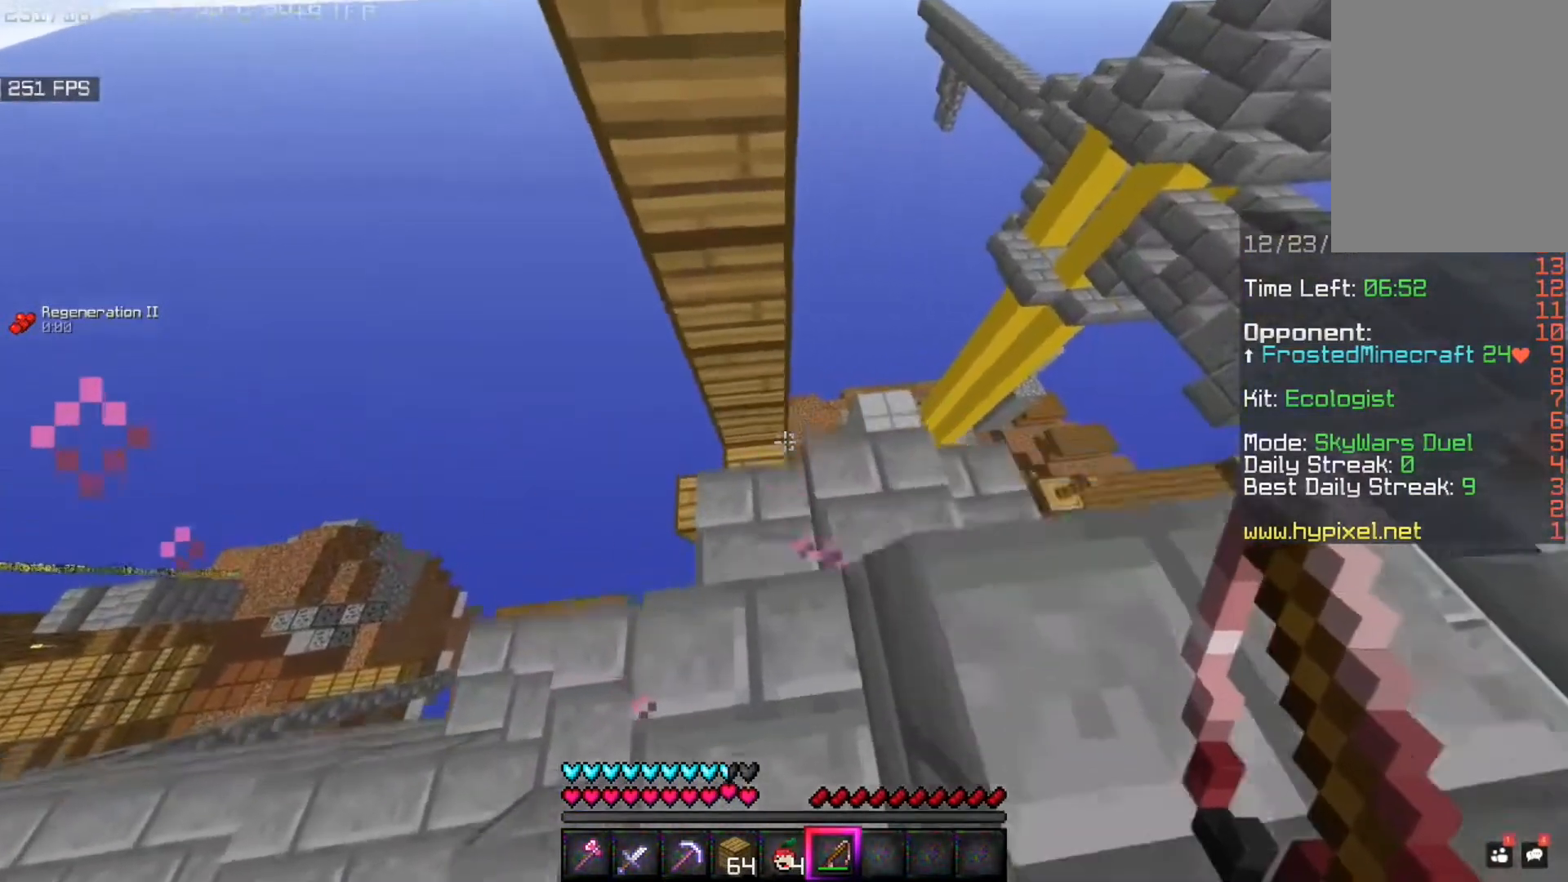
{"keys": ["d", "space"], "mouse": [], "events": [[80, "w", "up"], [240, "space", "down"]]}
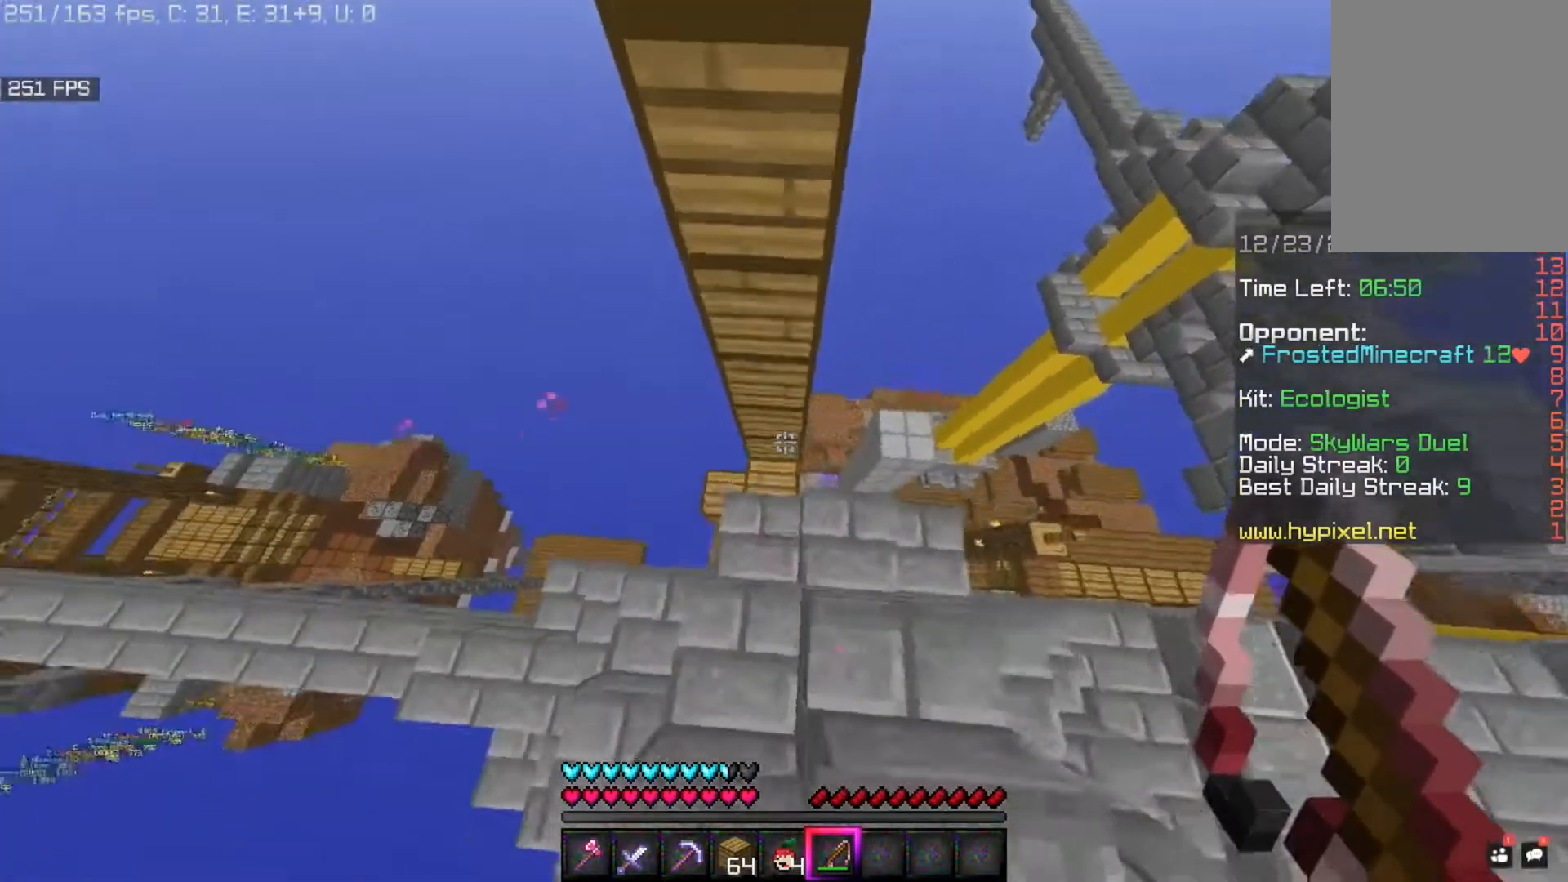
{"keys": [], "mouse": [], "events": [[40, "space", "up"], [120, "d", "up"], [320, "a", "down"], [520, "a", "up"]]}
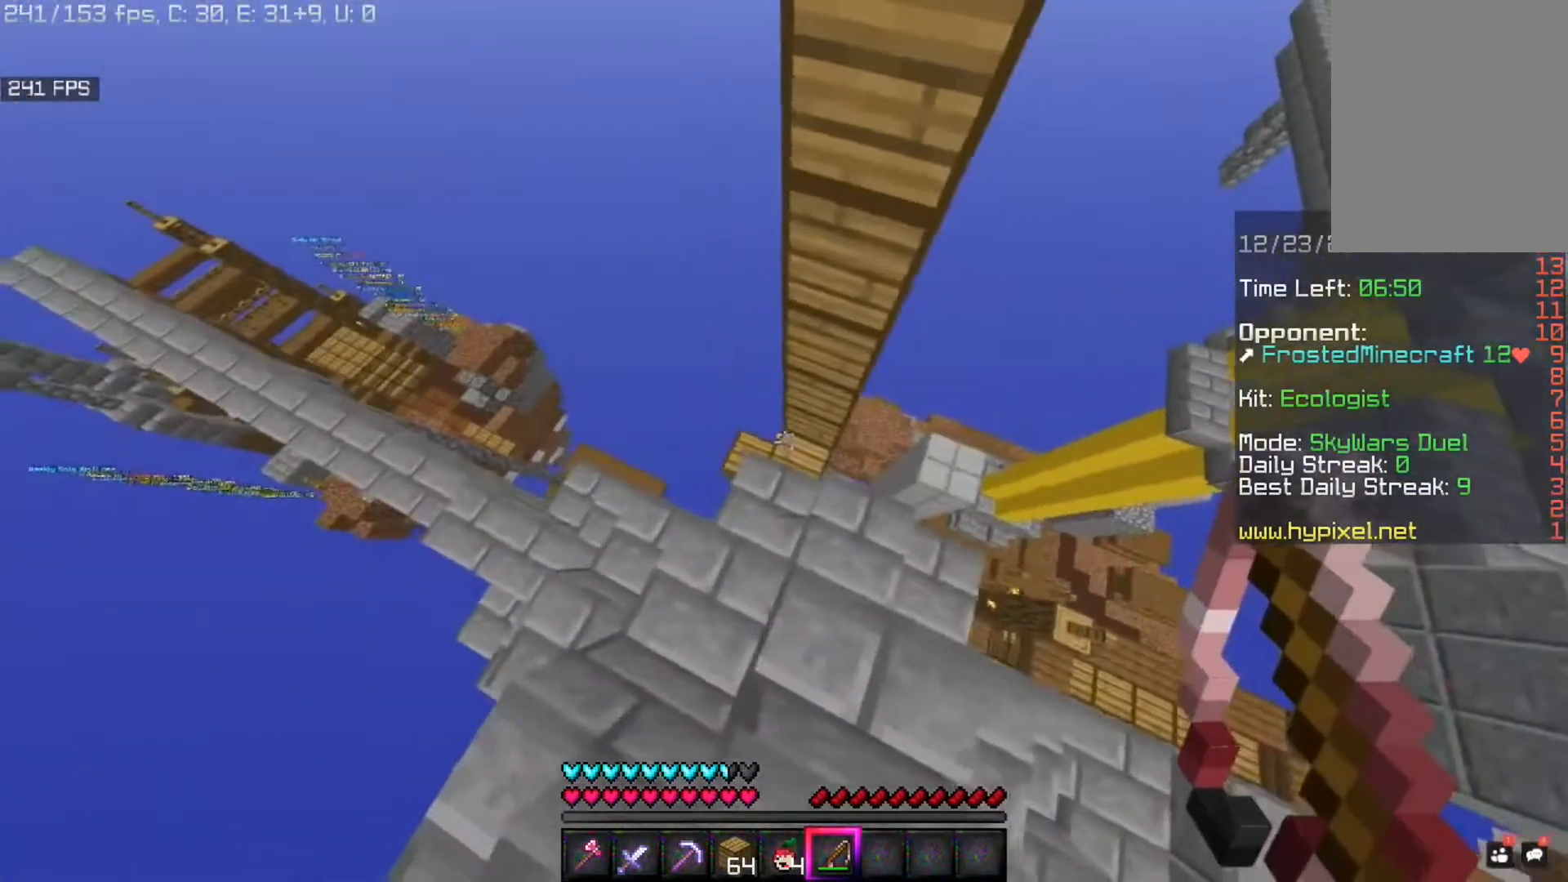
{"keys": [], "mouse": [], "events": [[40, "d", "down"], [320, "d", "up"]]}
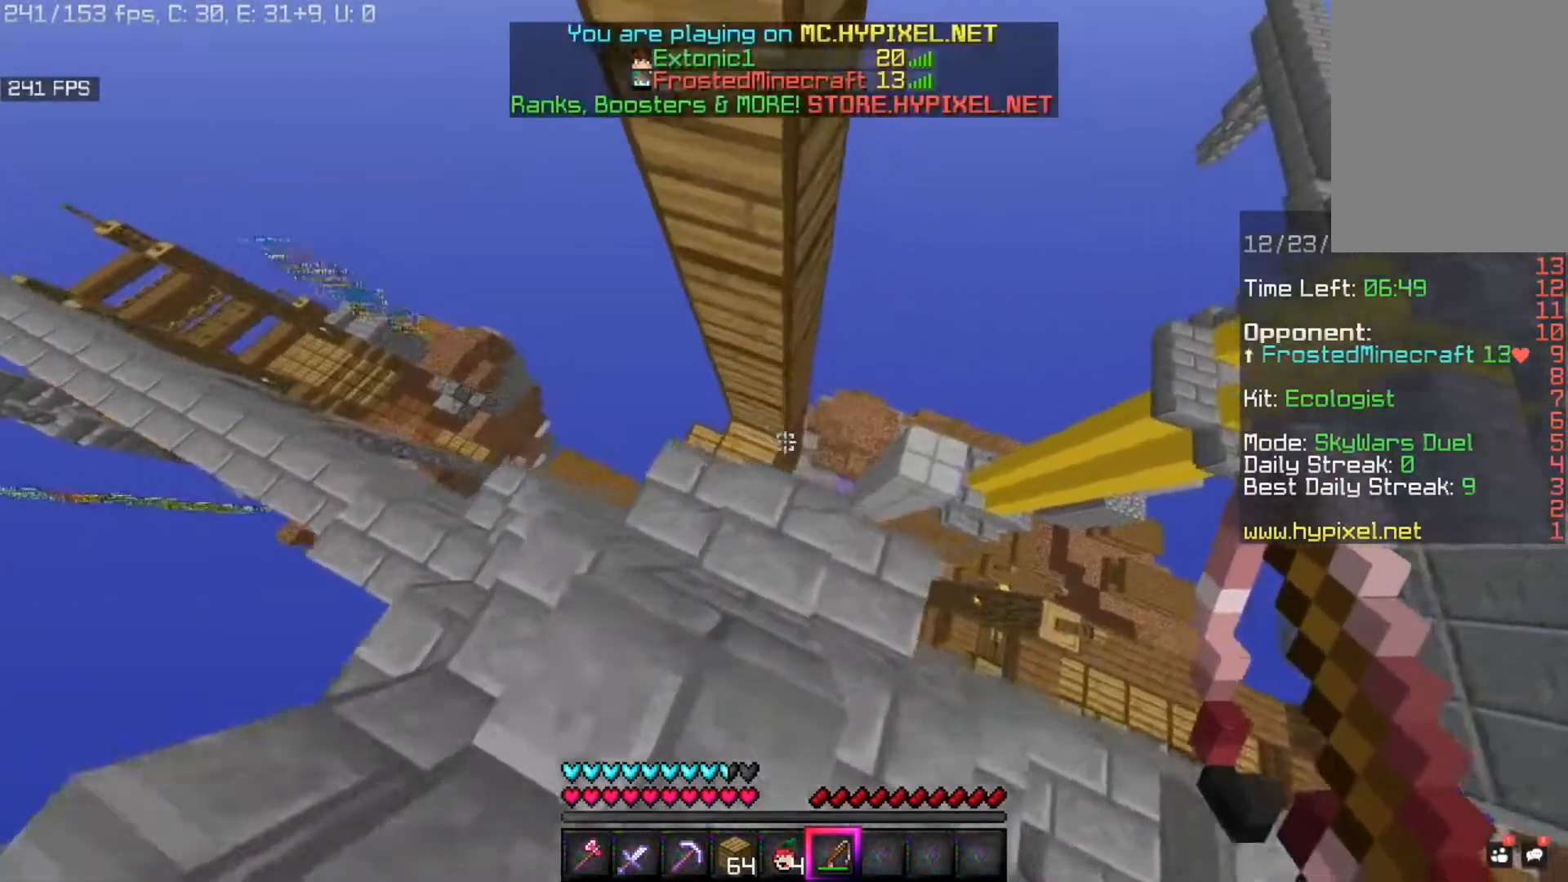
{"keys": [], "mouse": [], "events": []}
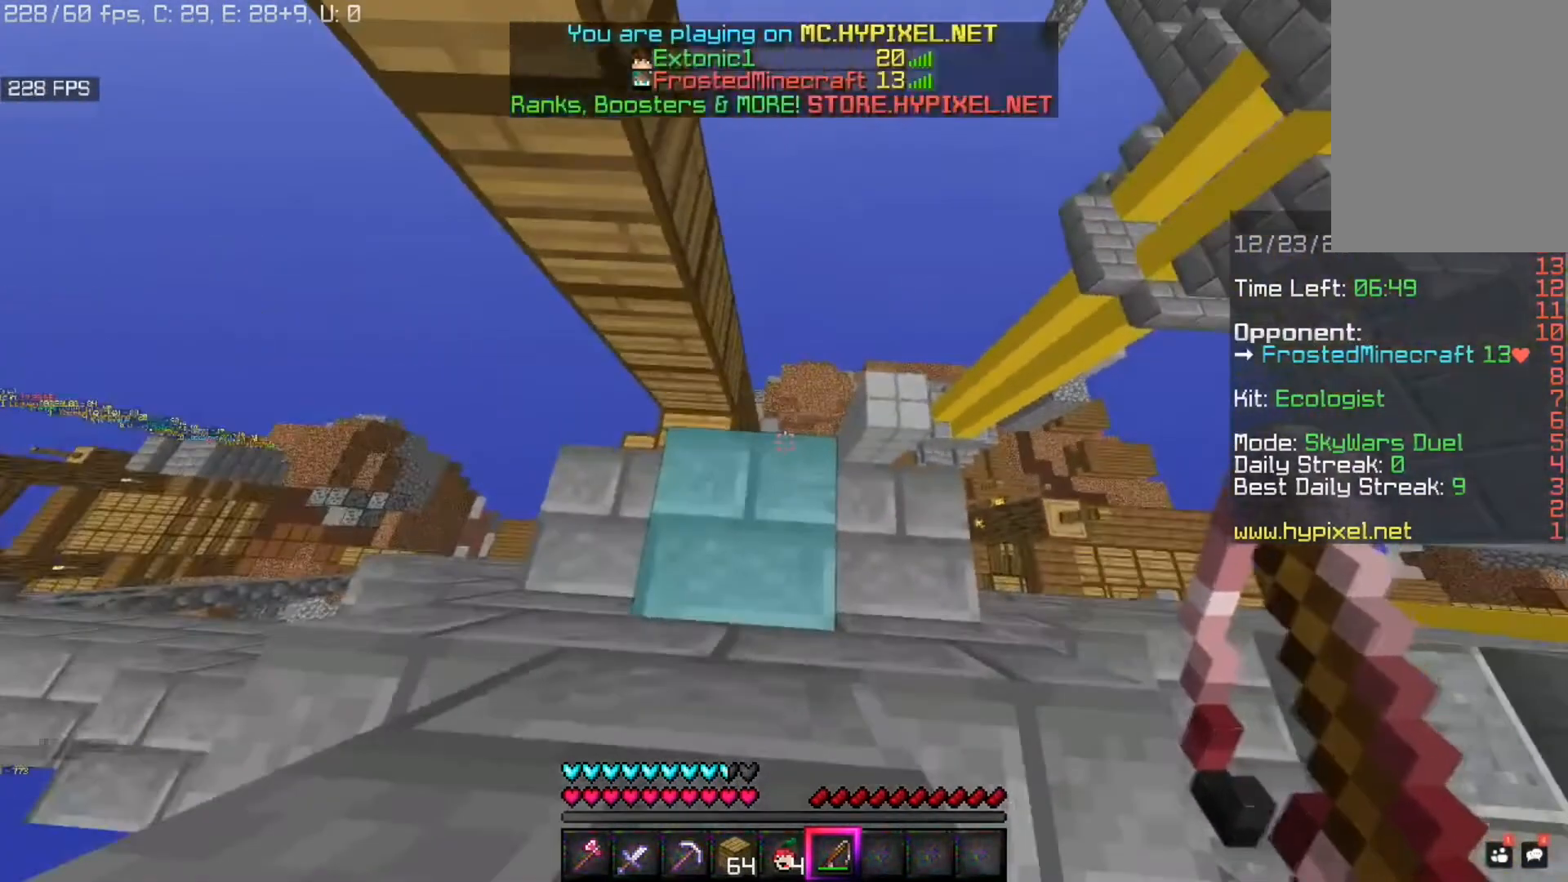
{"keys": [], "mouse": [], "events": [[320, "d", "down"], [480, "d", "up"]]}
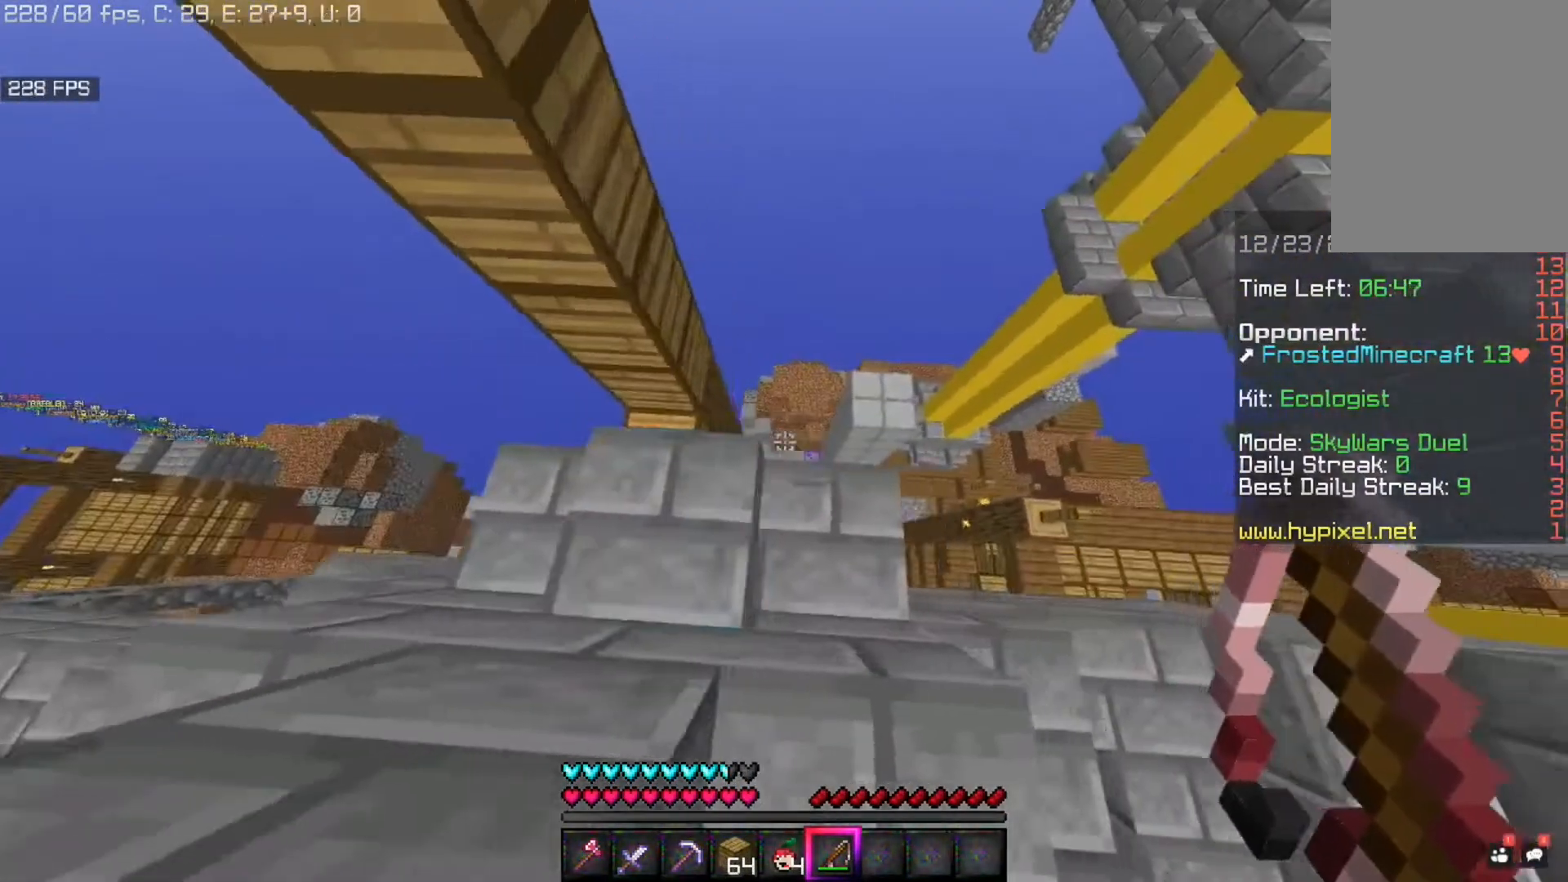
{"keys": [], "mouse": [], "events": [[200, "a", "down"], [520, "a", "up"]]}
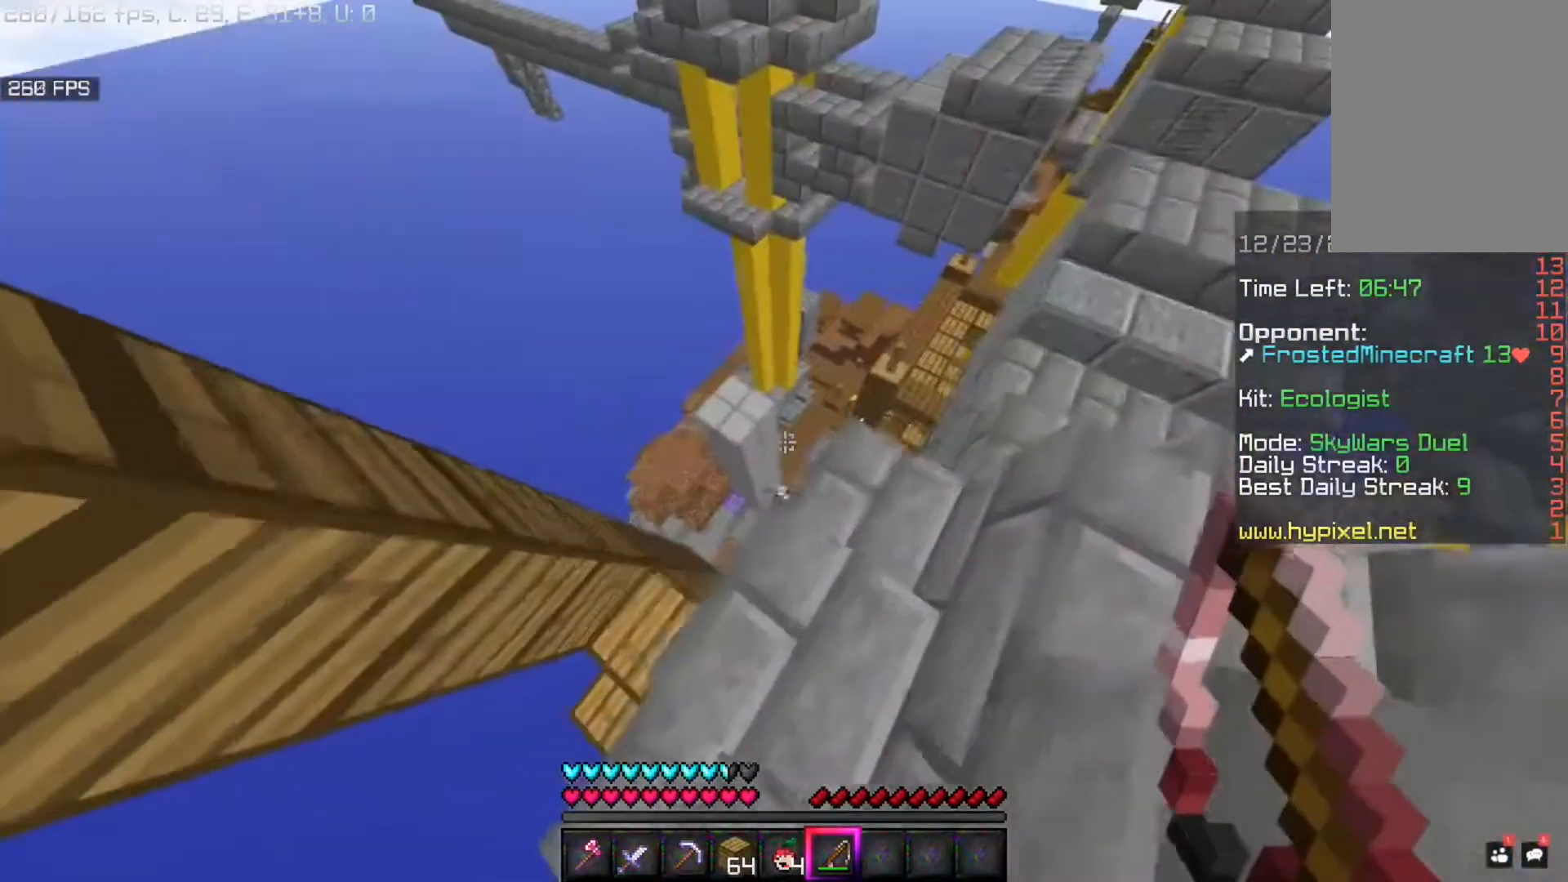
{"keys": ["w"], "mouse": [], "events": [[440, "w", "down"]]}
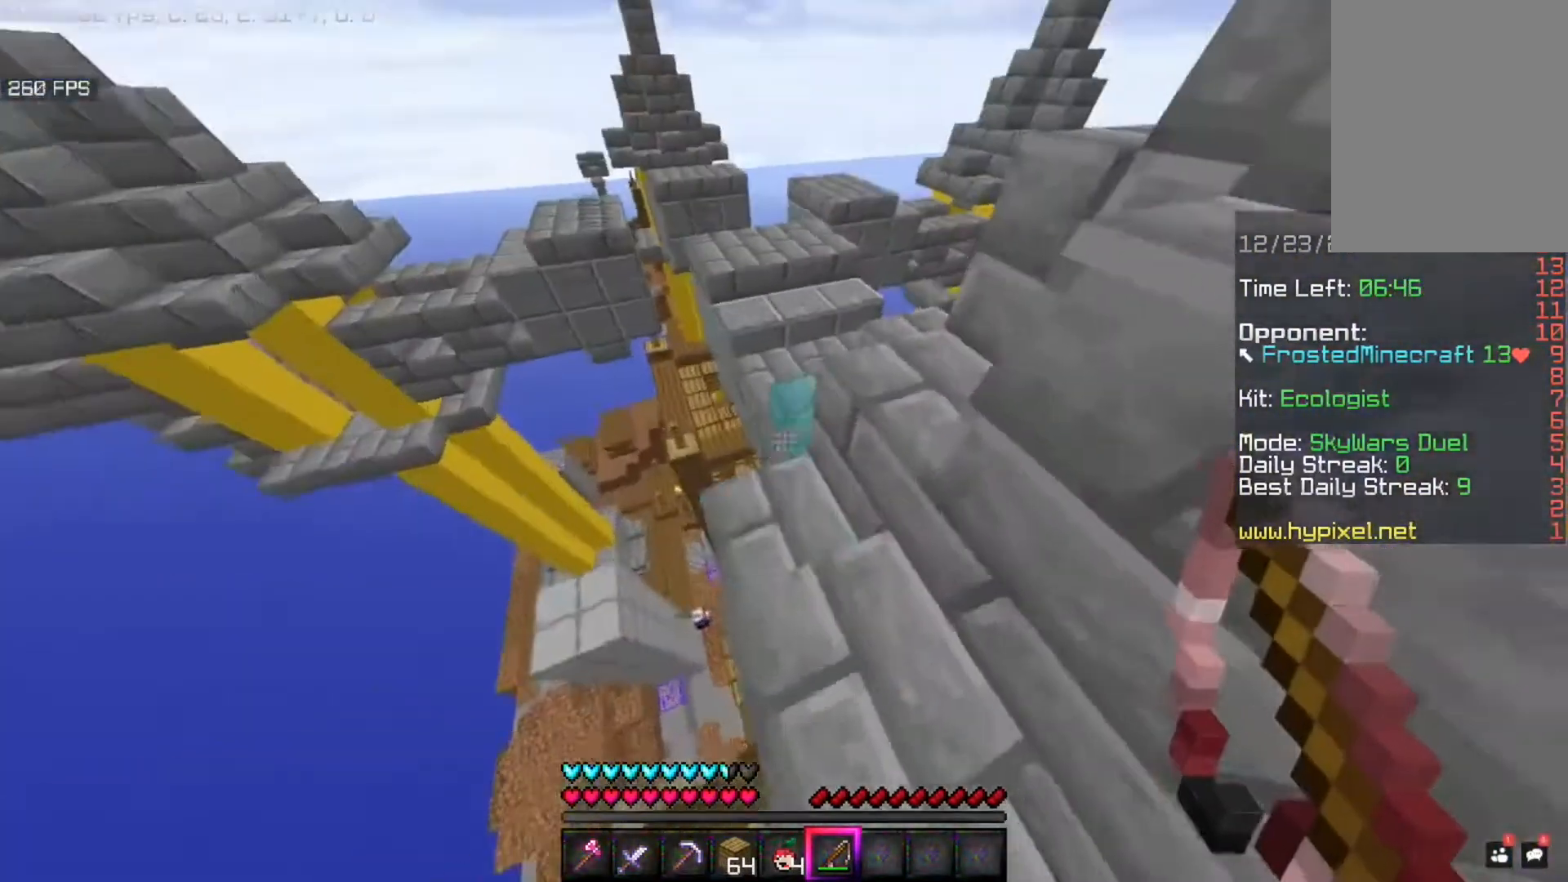
{"keys": ["d", "w"], "mouse": [], "events": [[80, "space", "down"], [240, "d", "down"], [320, "space", "up"]]}
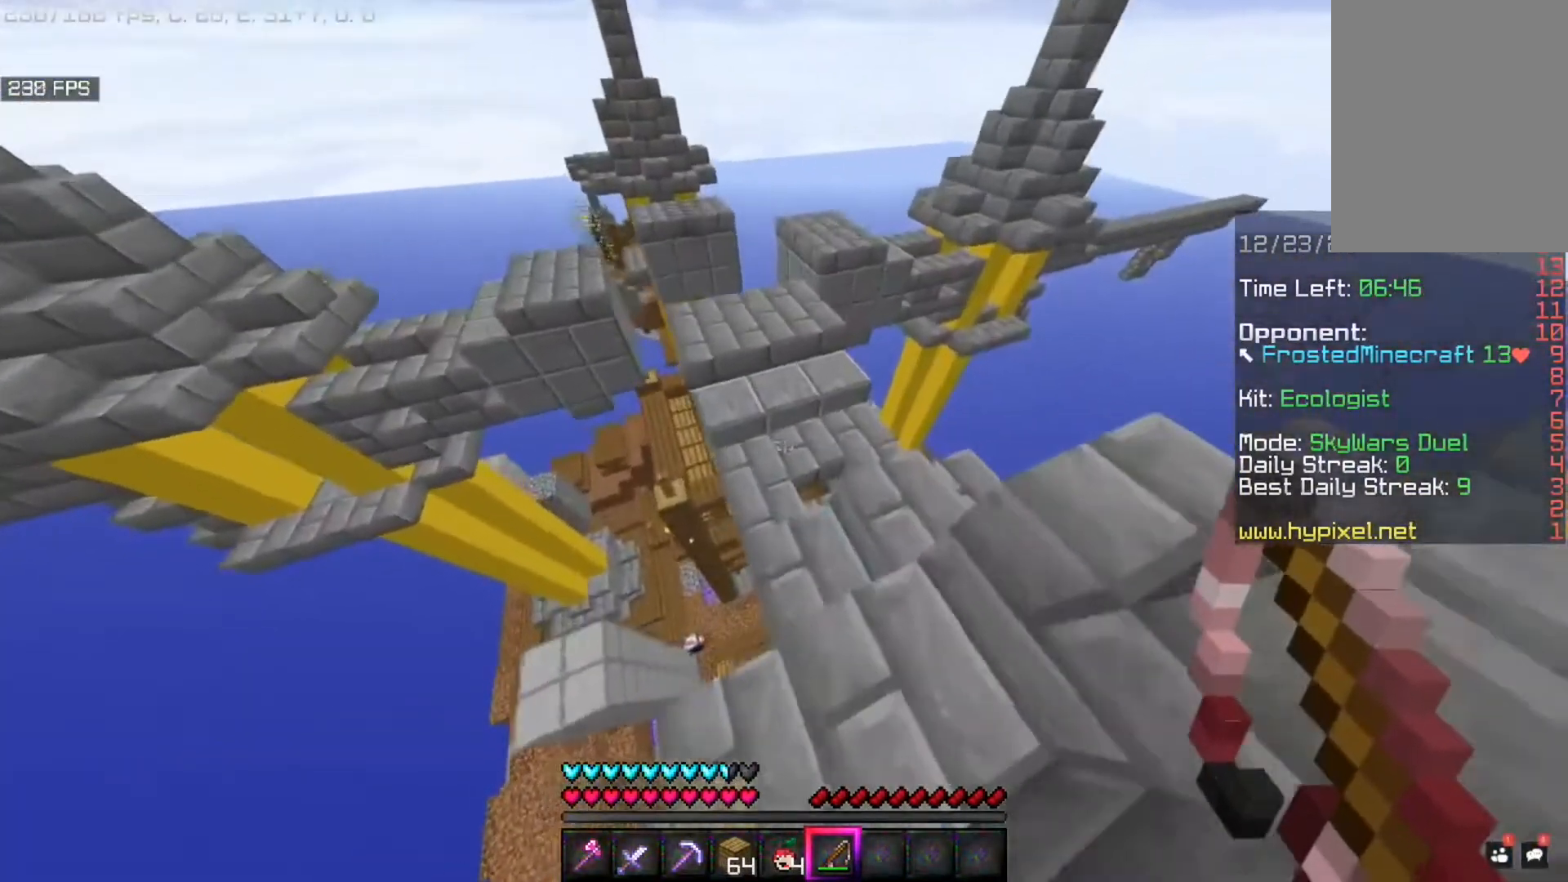
{"keys": ["space", "w"], "mouse": [], "events": [[40, "d", "up"], [80, "space", "down"]]}
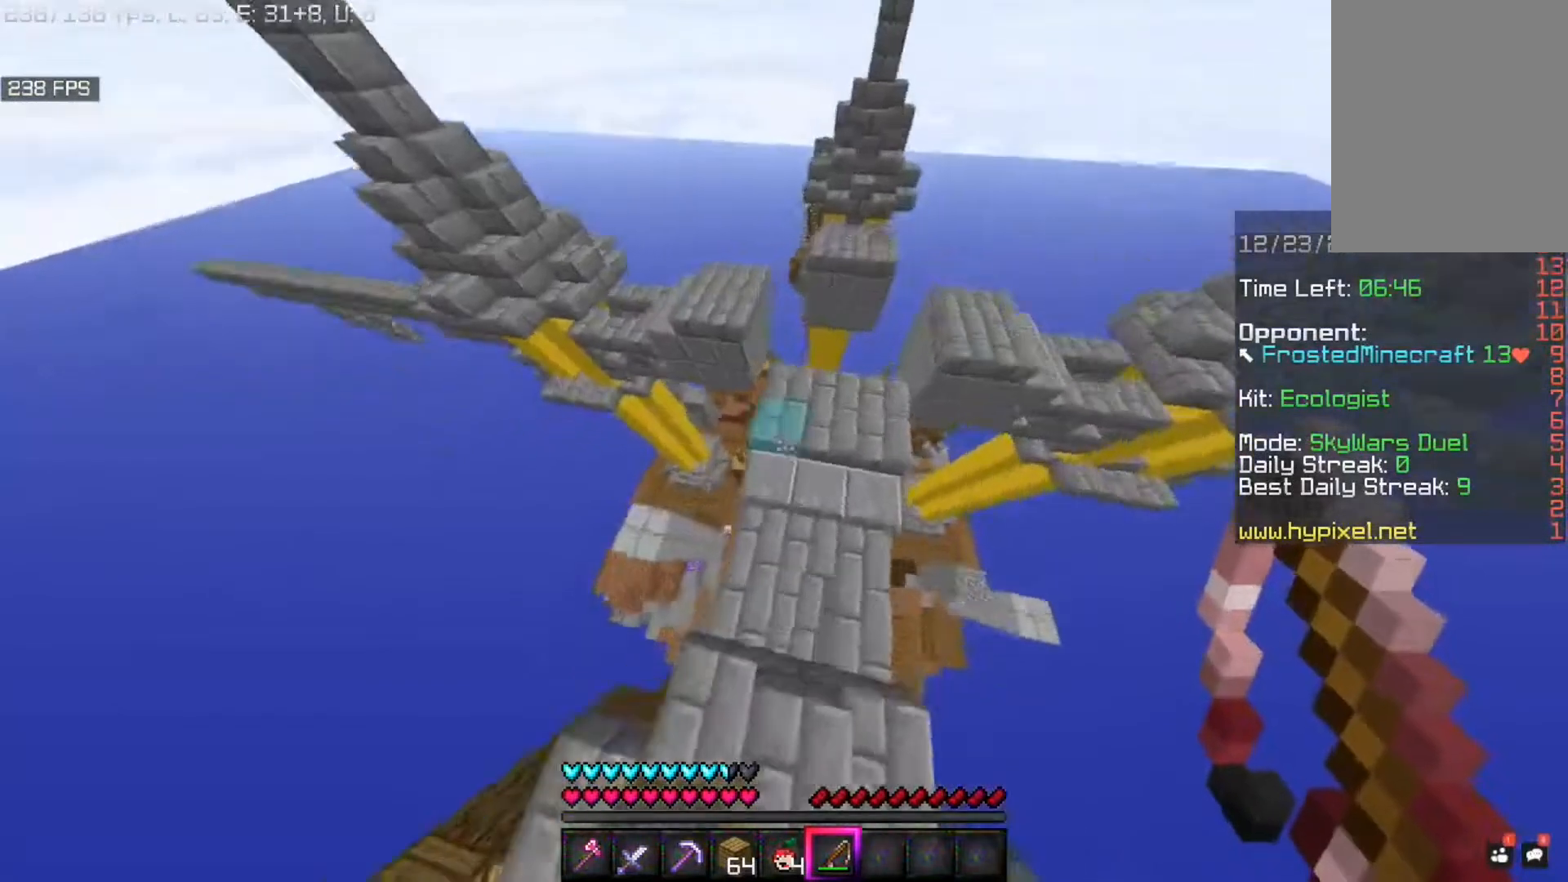
{"keys": [], "mouse": [], "events": [[360, "space", "up"], [360, "w", "up"]]}
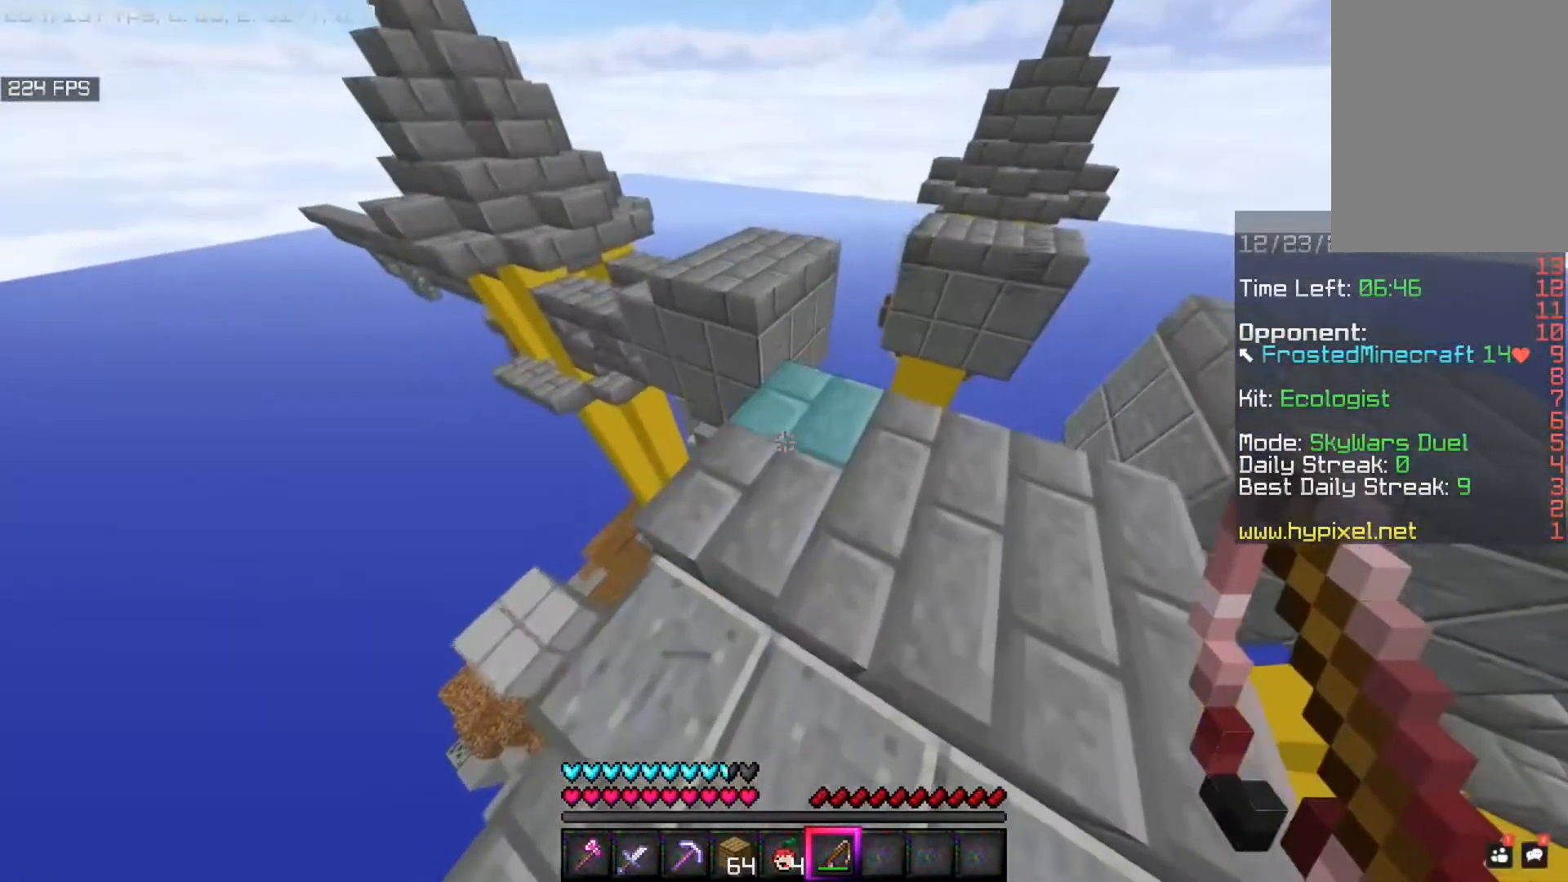
{"keys": ["d"], "mouse": [], "events": [[360, "d", "down"]]}
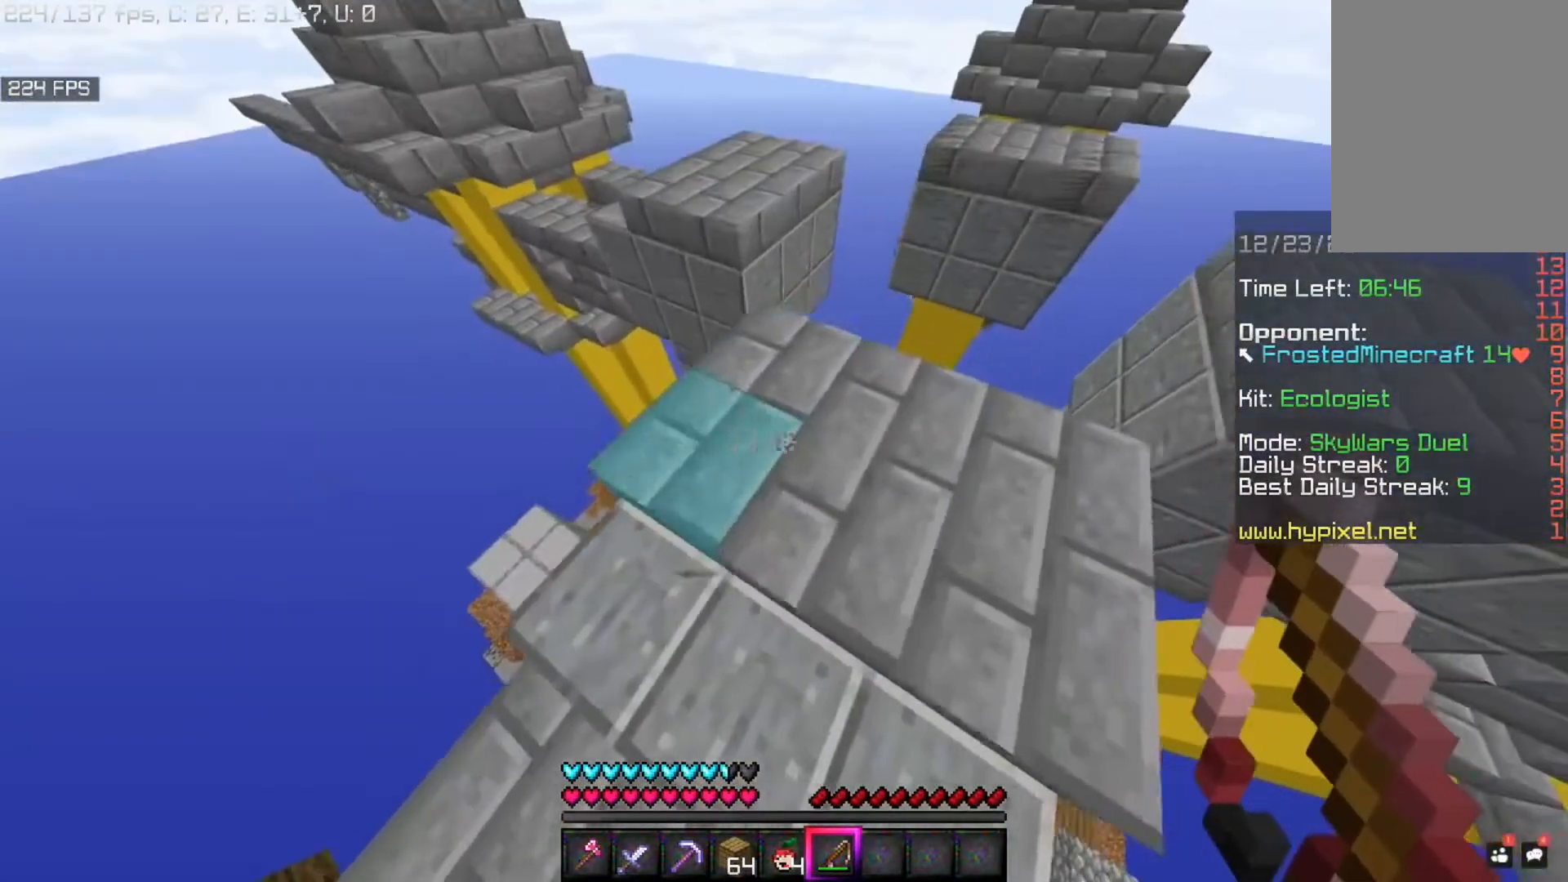
{"keys": ["w"], "mouse": [], "events": [[80, "d", "up"], [280, "w", "down"]]}